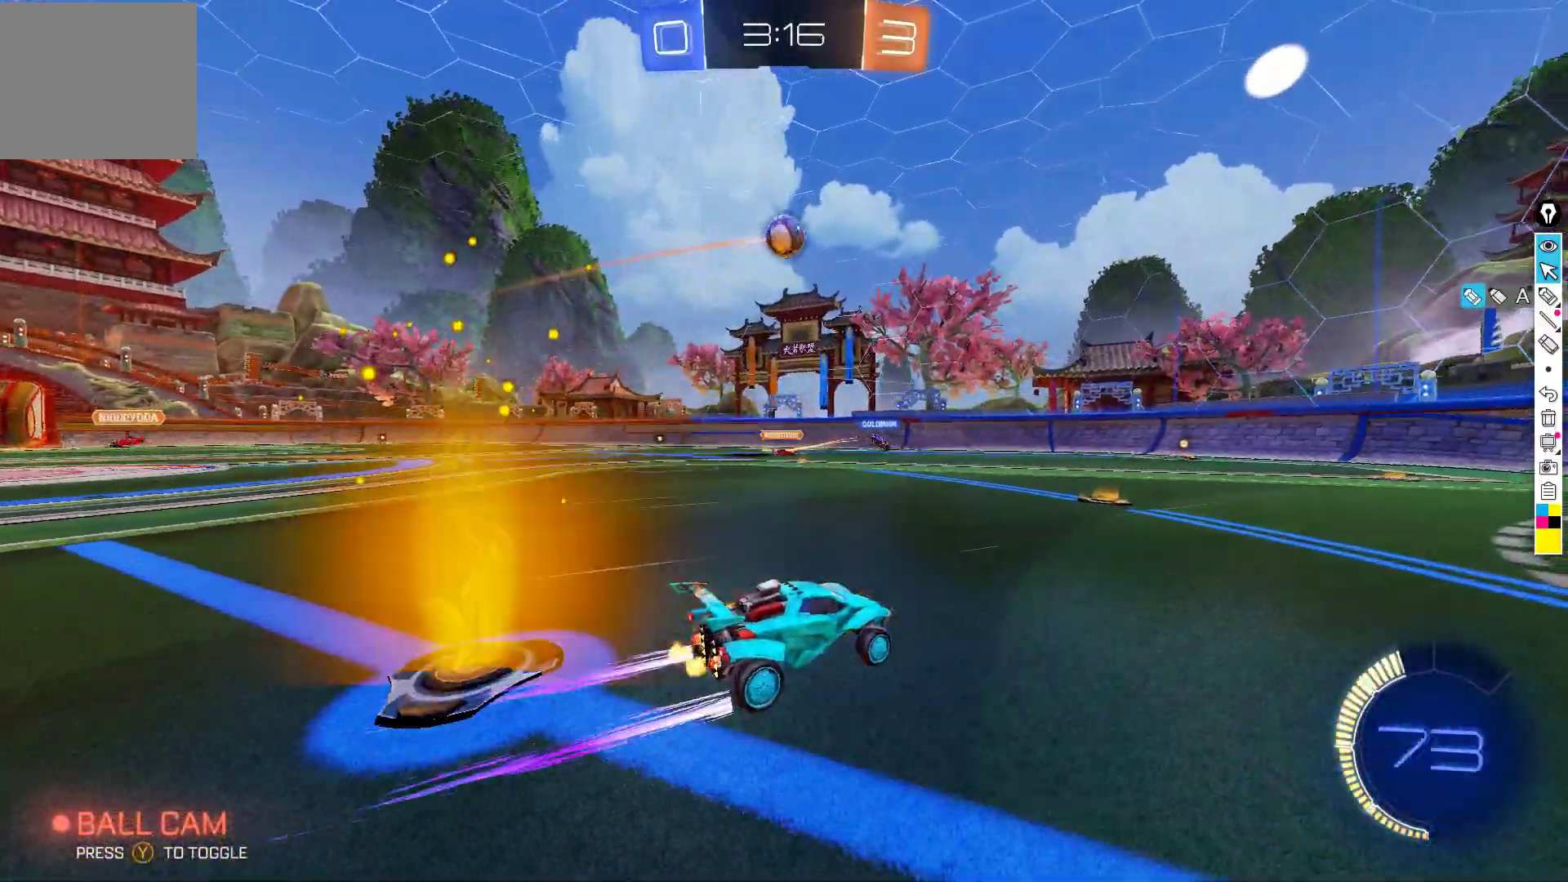
Gameplay with a controller (Xbox layout); each line is a JSON object with the inputs held at the frame after it. "events" lists button and stick changes between this image and that frame as [ms after this image, input, new state], when the widget could be followed in between. Not read: DPAD_DOWN DPAD_LEFT DPAD_RIGHT DPAD_UP L3 R3 SELECT START right_stick.
{"buttons": ["L2"], "left_stick": "right", "events": [[300, "R2", "up"], [300, "left_stick", "right"], [350, "left_stick", "center"], [383, "L2", "down"], [417, "left_stick", "right"]]}
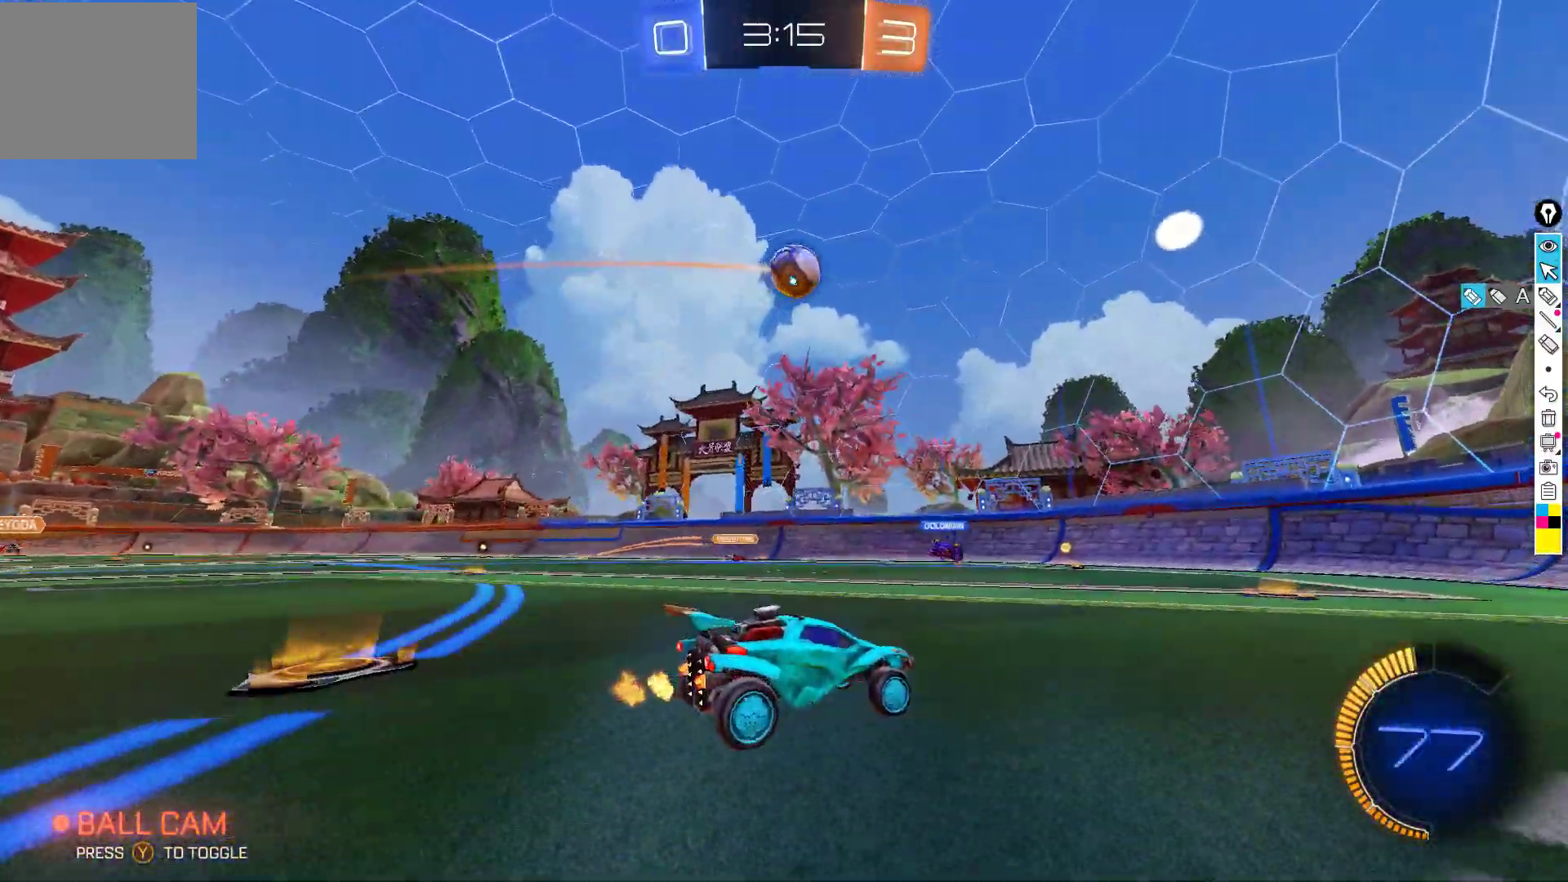
{"buttons": ["R2"], "left_stick": "left", "events": [[150, "L2", "up"], [167, "R2", "down"], [217, "left_stick", "center"], [317, "left_stick", "down-left"], [450, "left_stick", "left"]]}
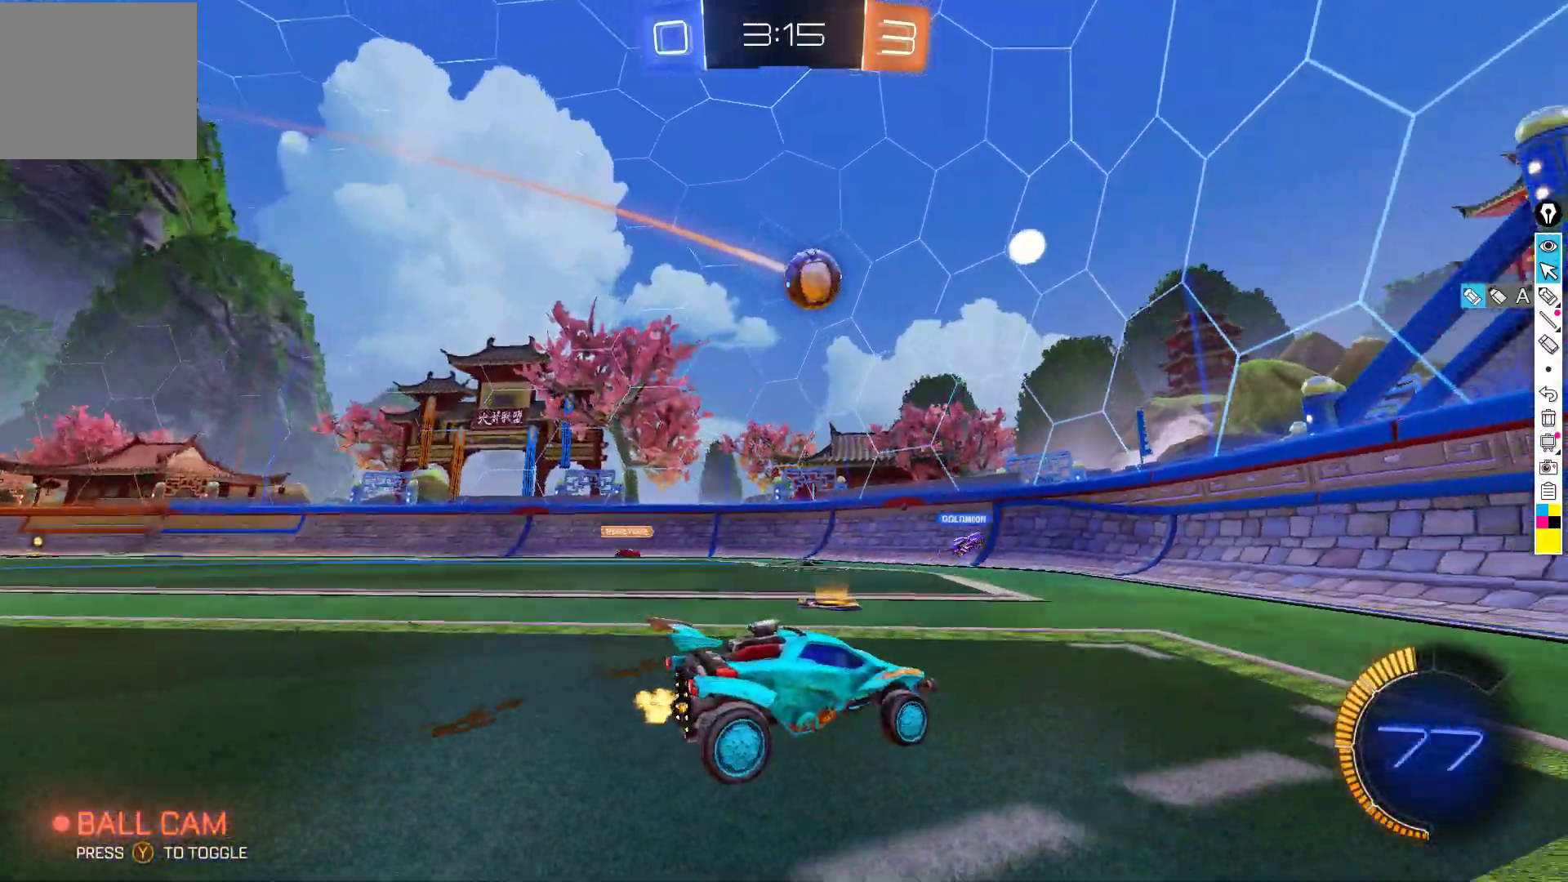
{"buttons": ["R2"], "left_stick": "center", "events": [[33, "X", "down"], [100, "X", "up"], [267, "left_stick", "center"], [283, "B", "down"], [300, "B", "up"], [367, "left_stick", "down-left"], [500, "left_stick", "center"]]}
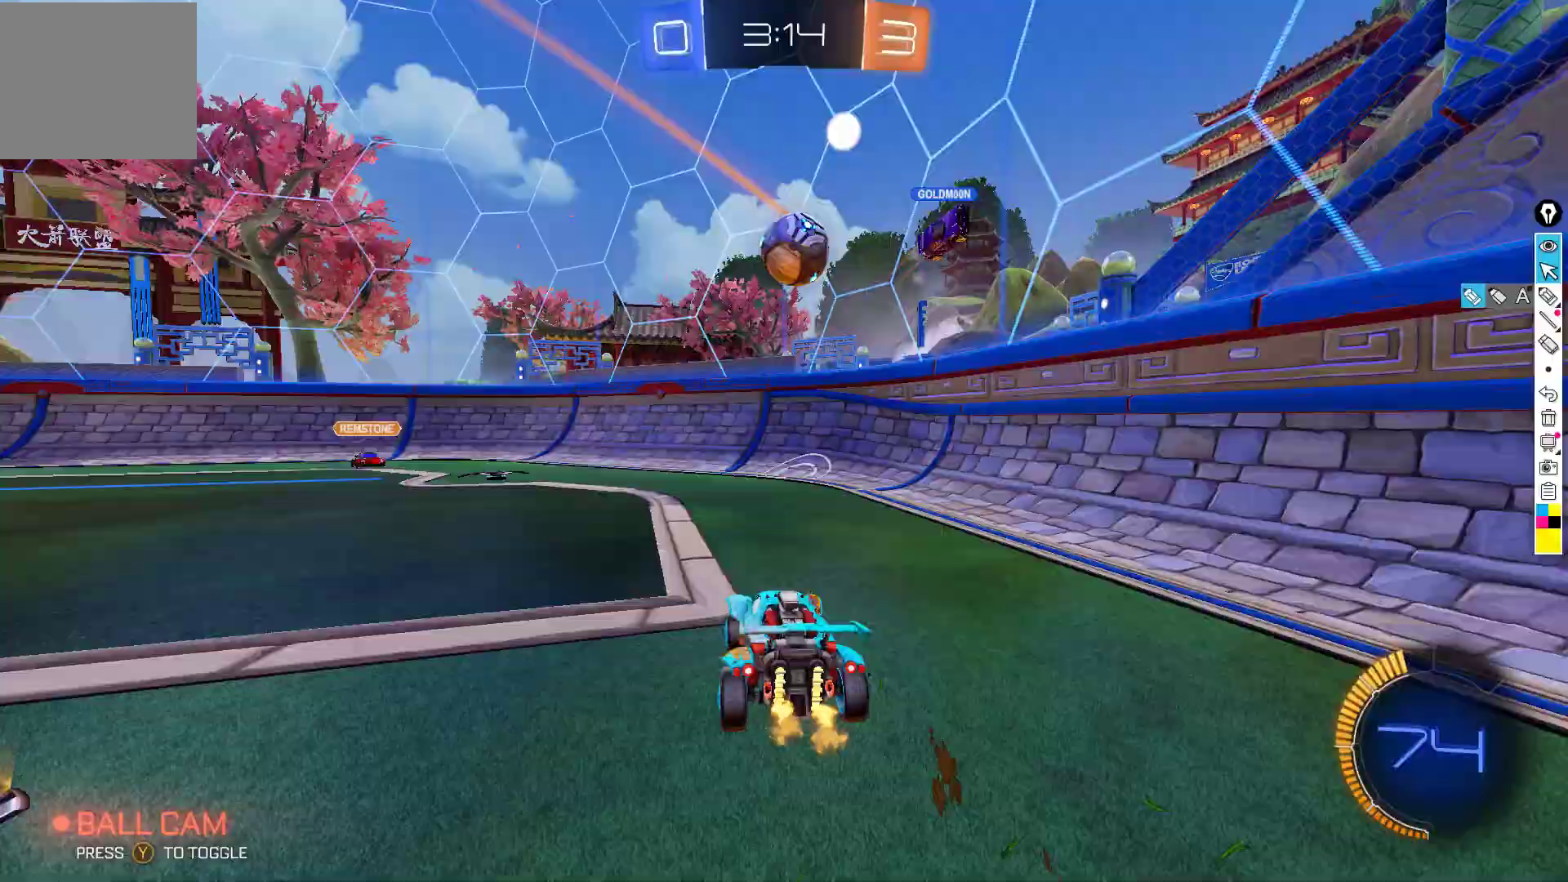
{"buttons": ["R2"], "left_stick": "down-left", "events": [[67, "left_stick", "right"], [150, "L2", "down"], [150, "left_stick", "left"], [217, "L2", "up"], [233, "left_stick", "down-left"], [417, "A", "down"], [483, "A", "up"]]}
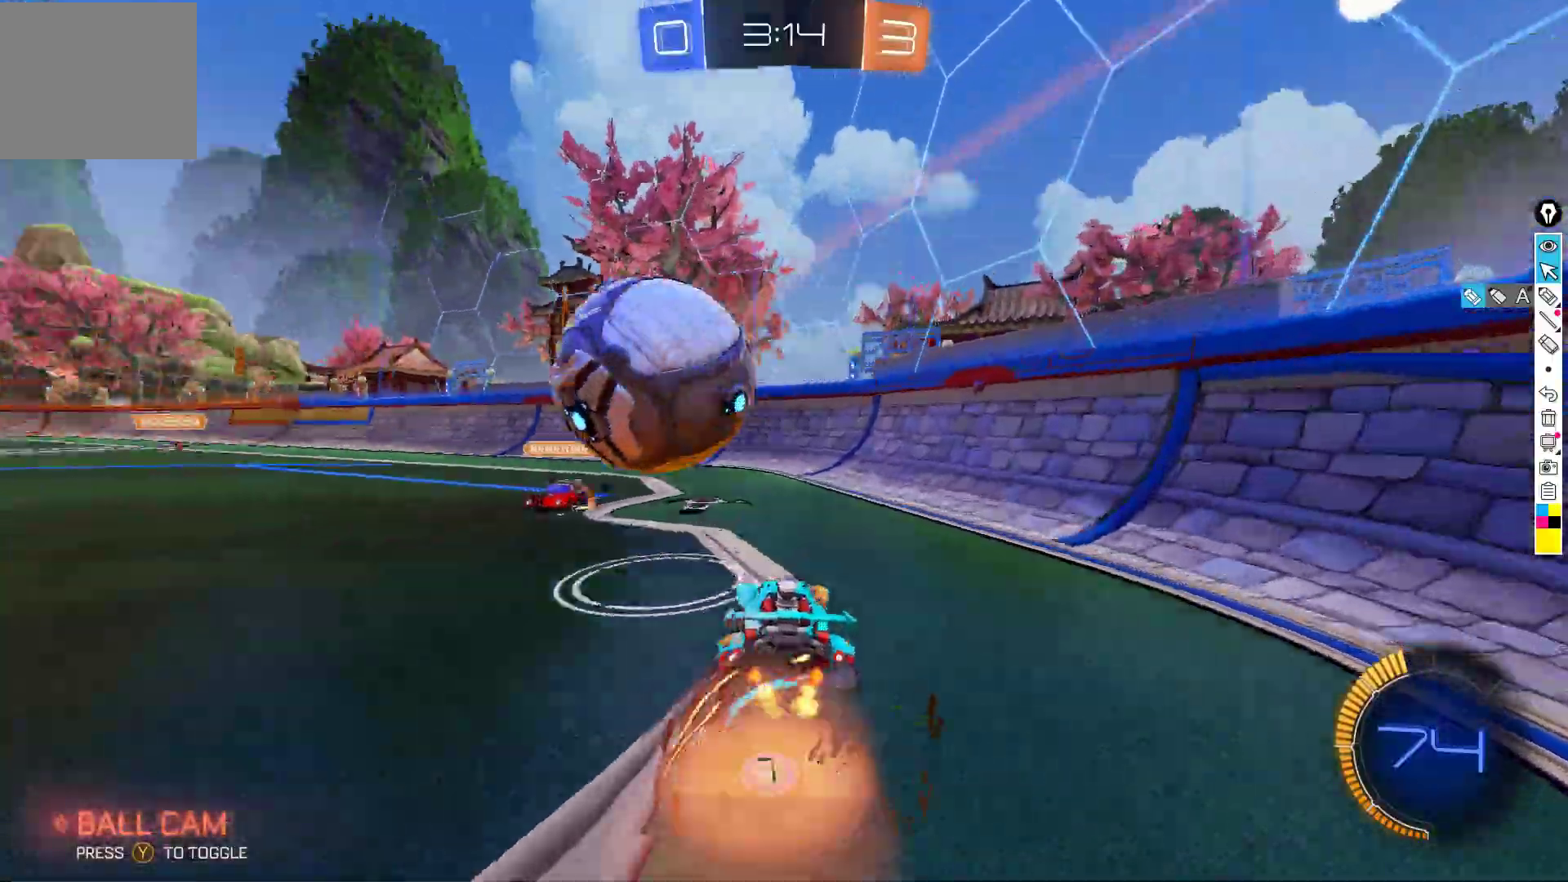
{"buttons": ["L1", "R2"], "left_stick": "up-left", "events": [[33, "A", "down"], [33, "left_stick", "left"], [217, "L1", "down"], [250, "A", "up"], [383, "left_stick", "up-left"]]}
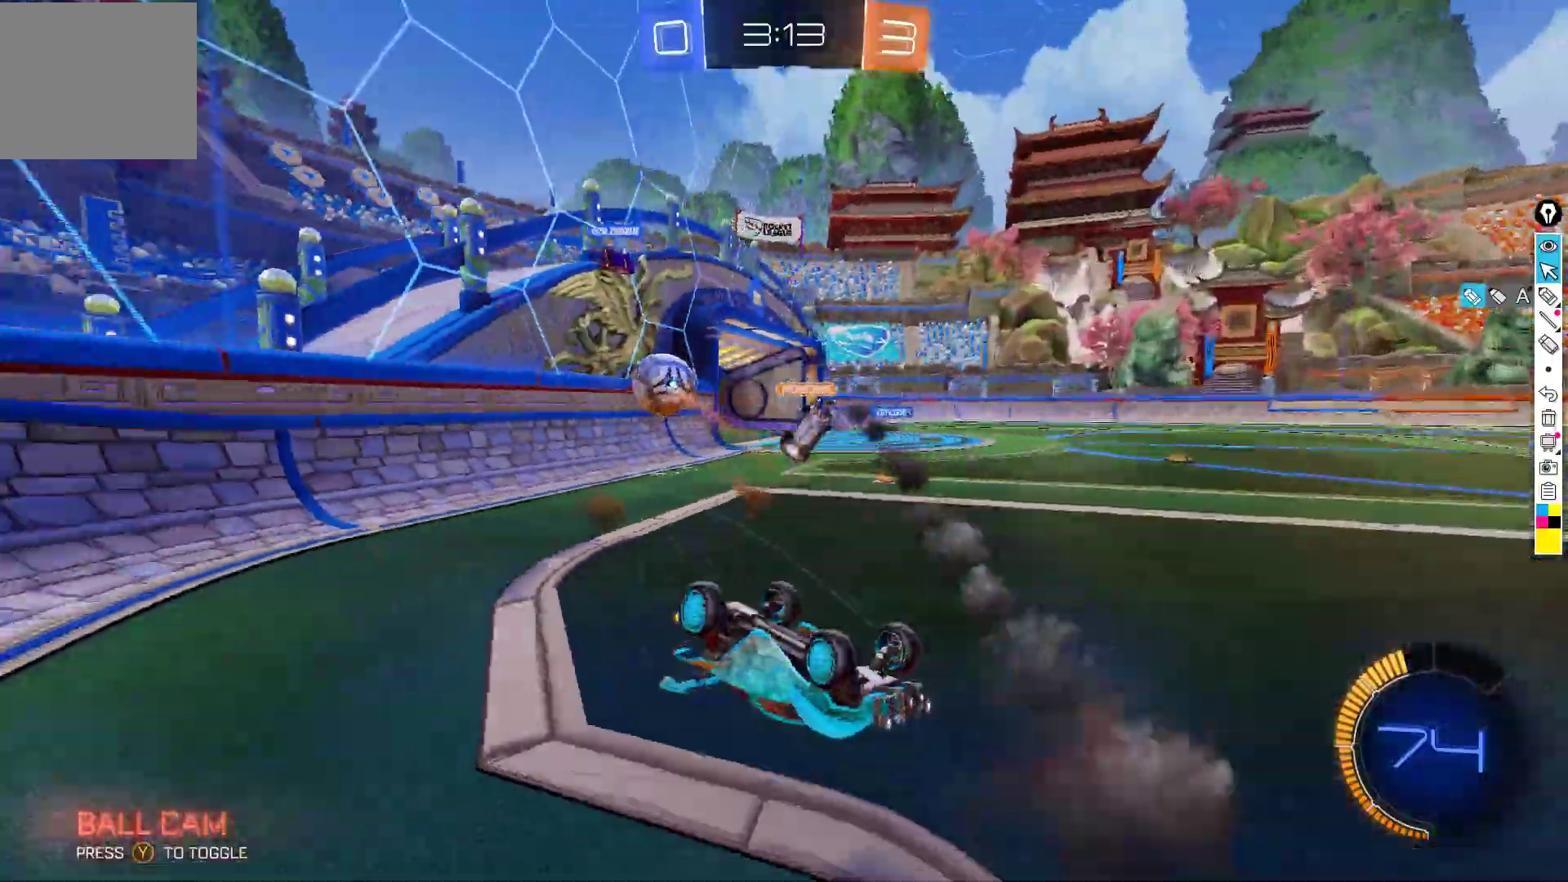
{"buttons": ["B", "R2"], "left_stick": "down-left", "events": [[283, "L1", "up"], [333, "left_stick", "center"], [383, "B", "down"], [467, "left_stick", "down-left"]]}
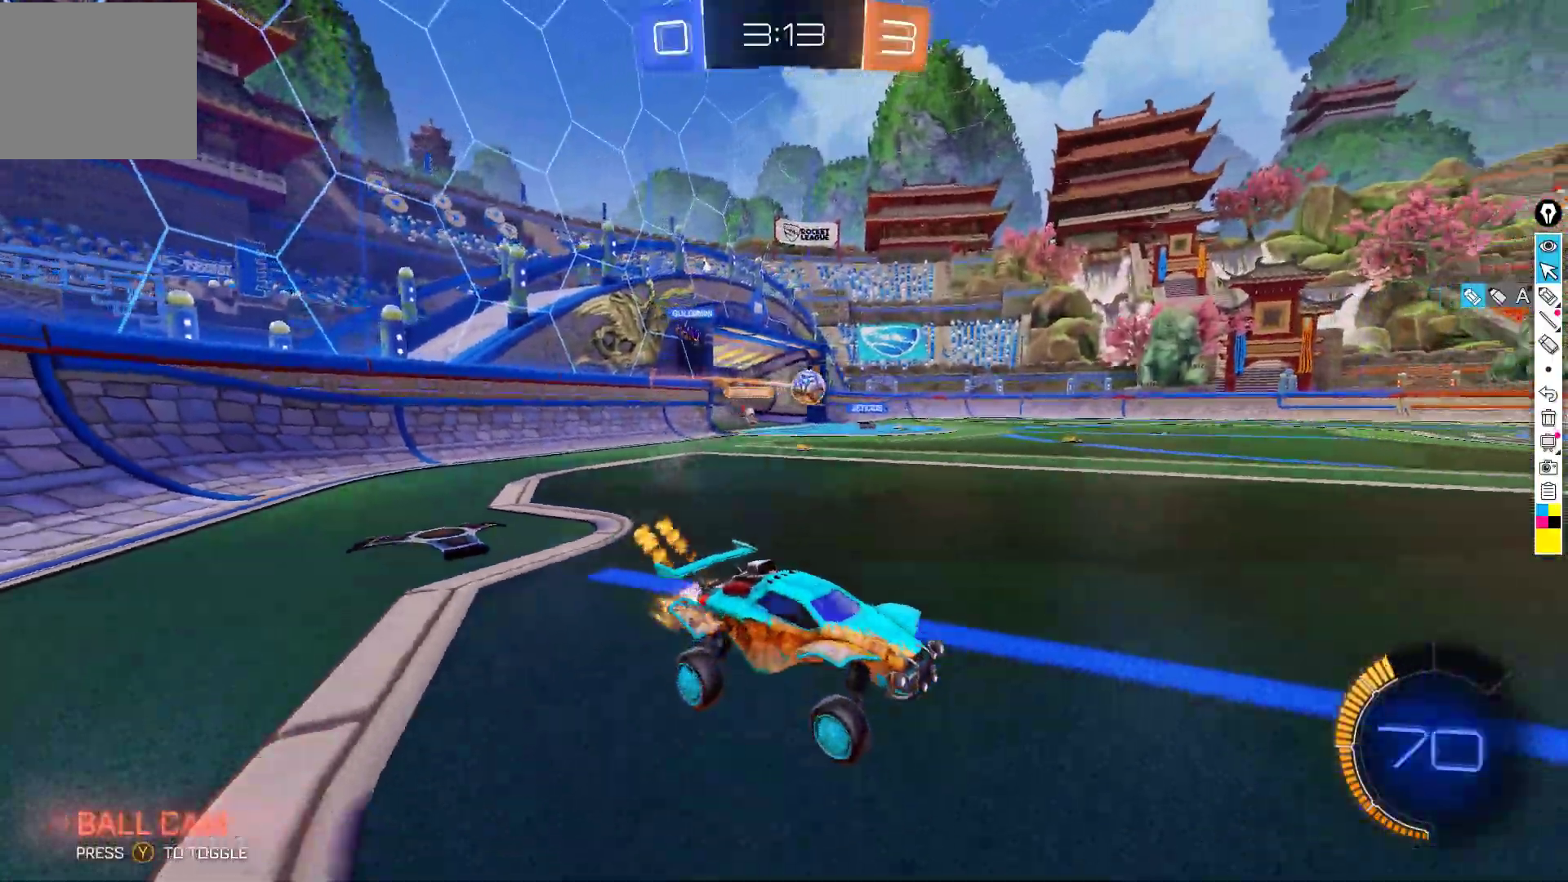
{"buttons": ["R2"], "left_stick": "center", "events": [[333, "left_stick", "center"], [400, "B", "up"]]}
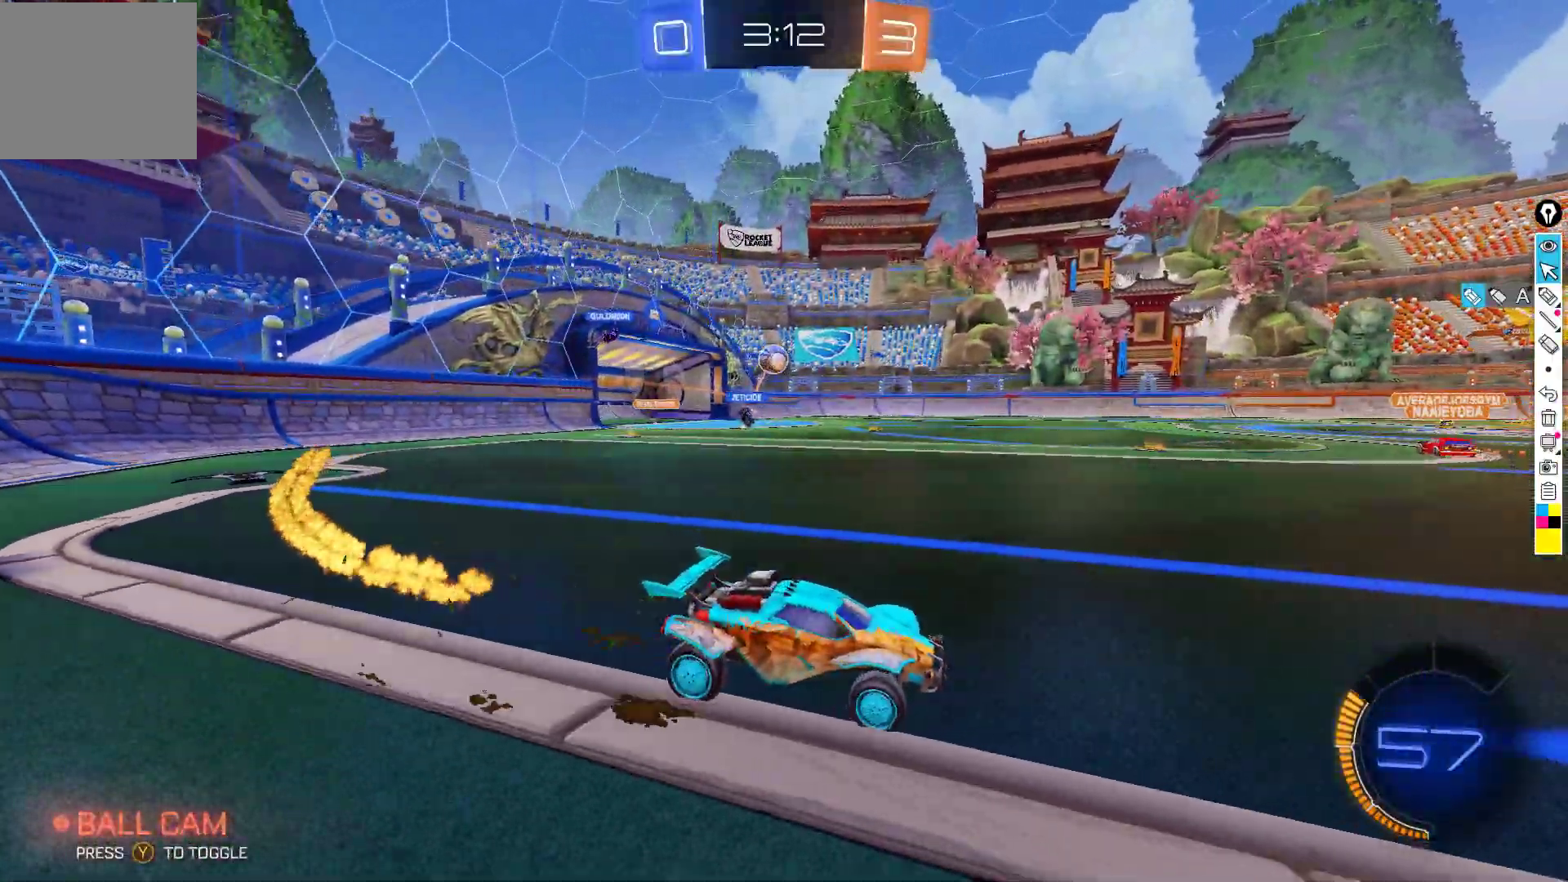
{"buttons": ["R2"], "left_stick": "right", "events": [[17, "left_stick", "right"], [100, "R2", "up"], [117, "L2", "down"], [167, "R2", "down"], [250, "L2", "up"]]}
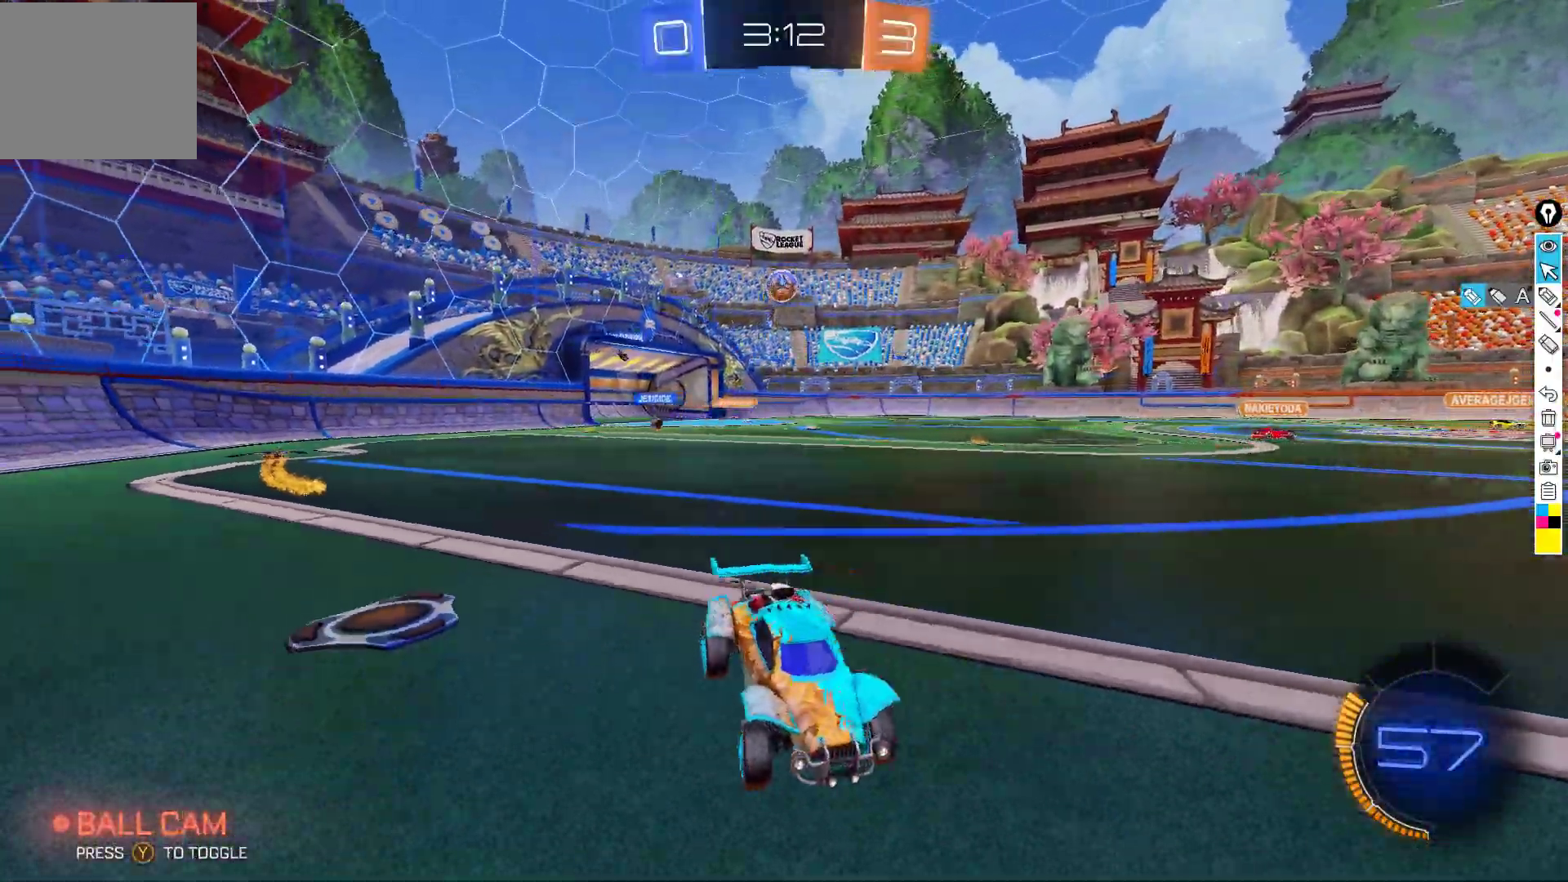
{"buttons": ["R2"], "left_stick": "center", "events": [[217, "left_stick", "left"], [333, "left_stick", "down-left"], [500, "left_stick", "center"]]}
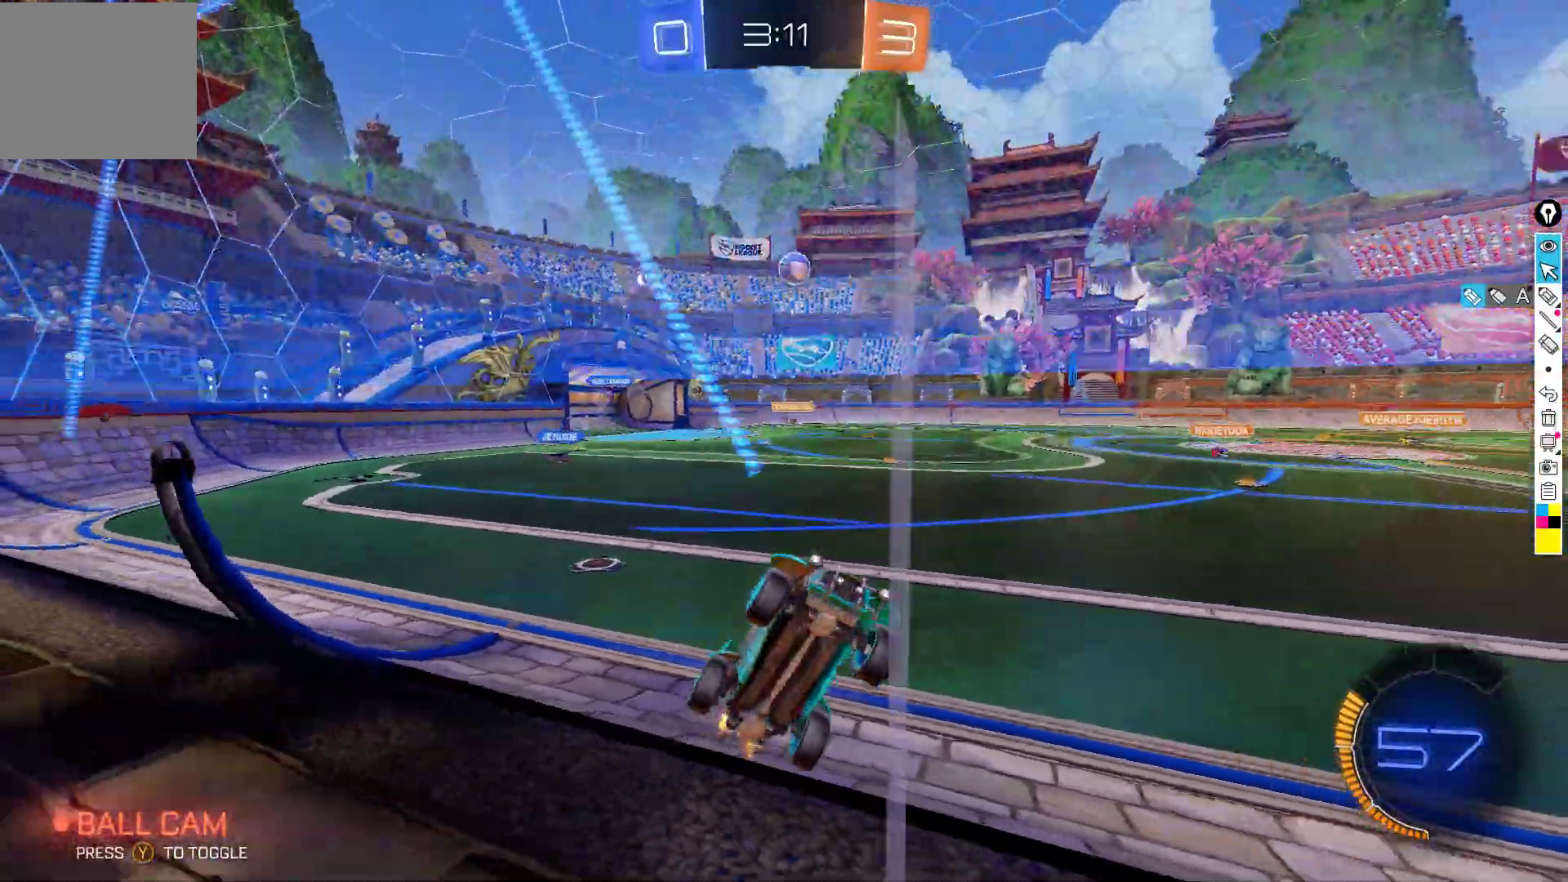
{"buttons": ["R2"], "left_stick": "down-left", "events": [[33, "left_stick", "down-left"], [83, "left_stick", "left"], [217, "X", "down"], [317, "X", "up"], [350, "left_stick", "down-left"]]}
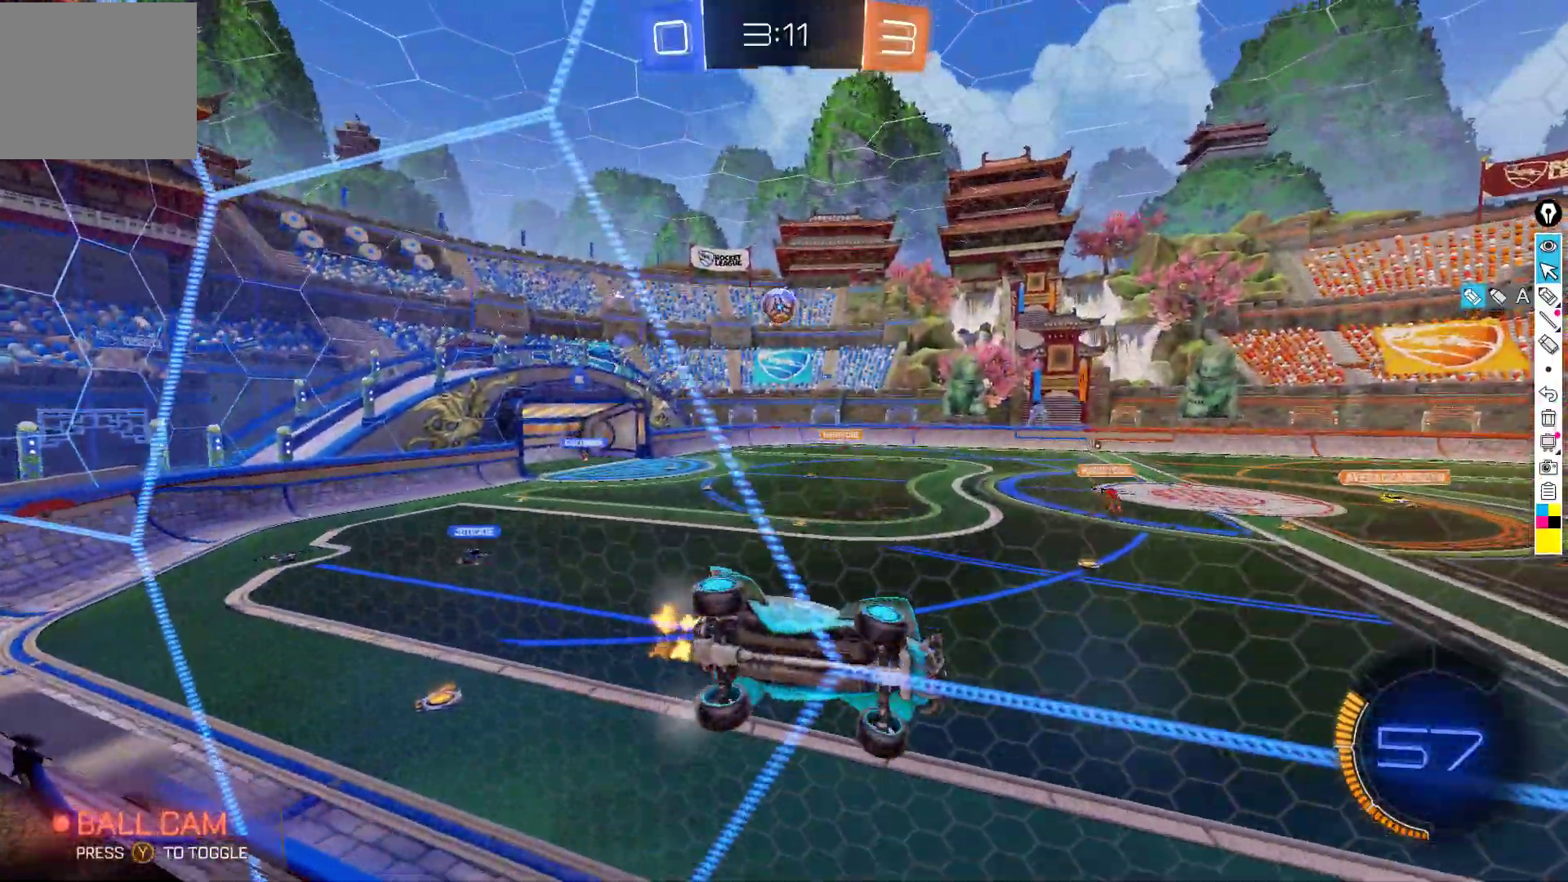
{"buttons": ["R2"], "left_stick": "center", "events": [[167, "left_stick", "center"]]}
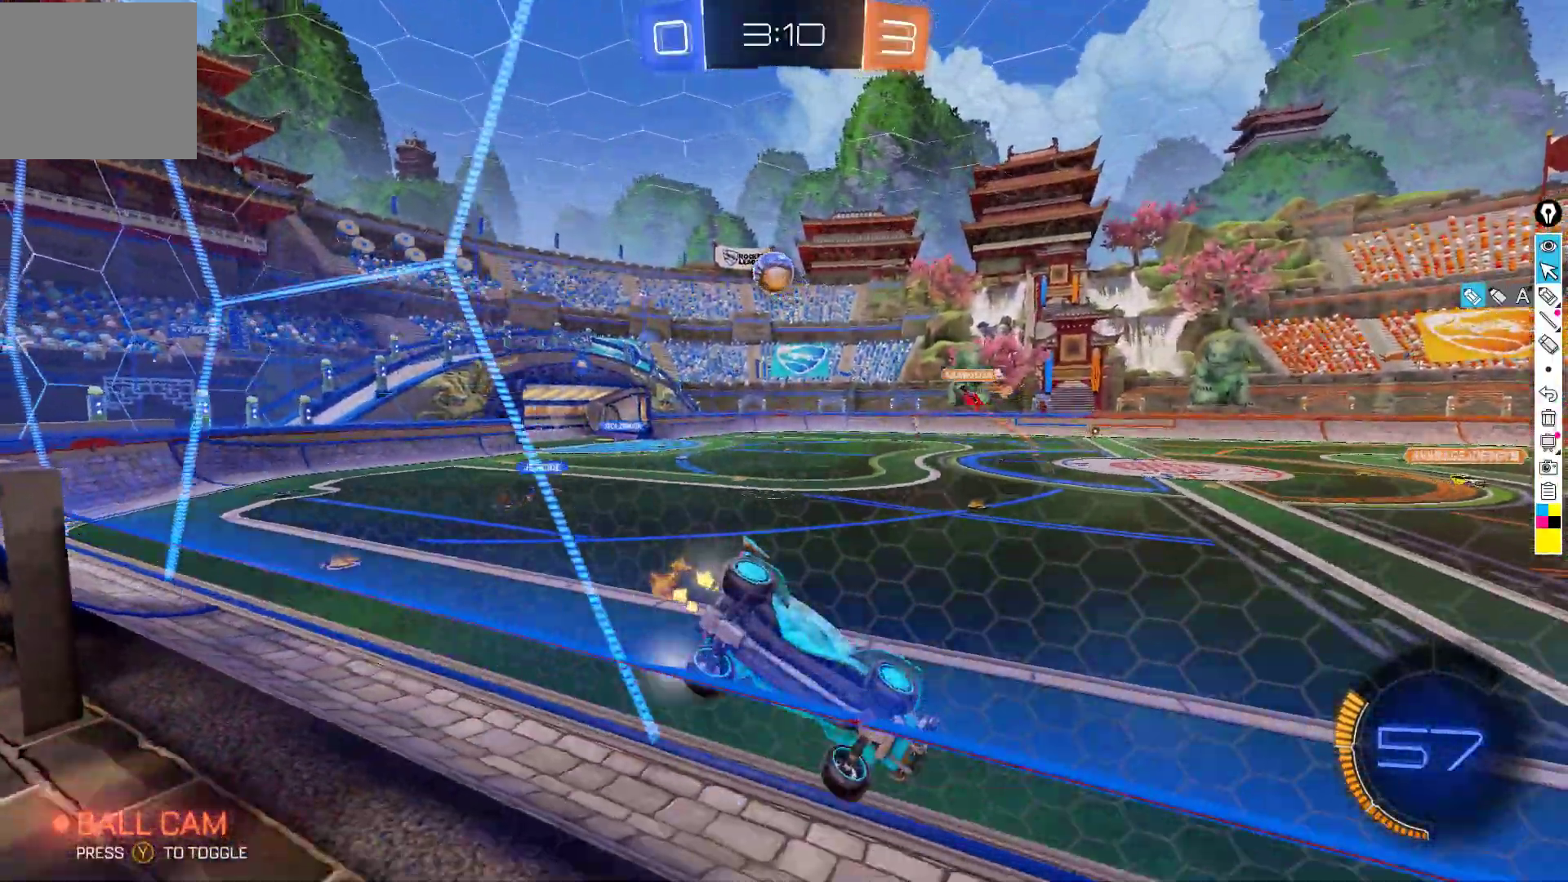
{"buttons": ["R2"], "left_stick": "center", "events": [[83, "left_stick", "down-left"], [217, "left_stick", "center"], [333, "left_stick", "down-left"], [467, "left_stick", "center"]]}
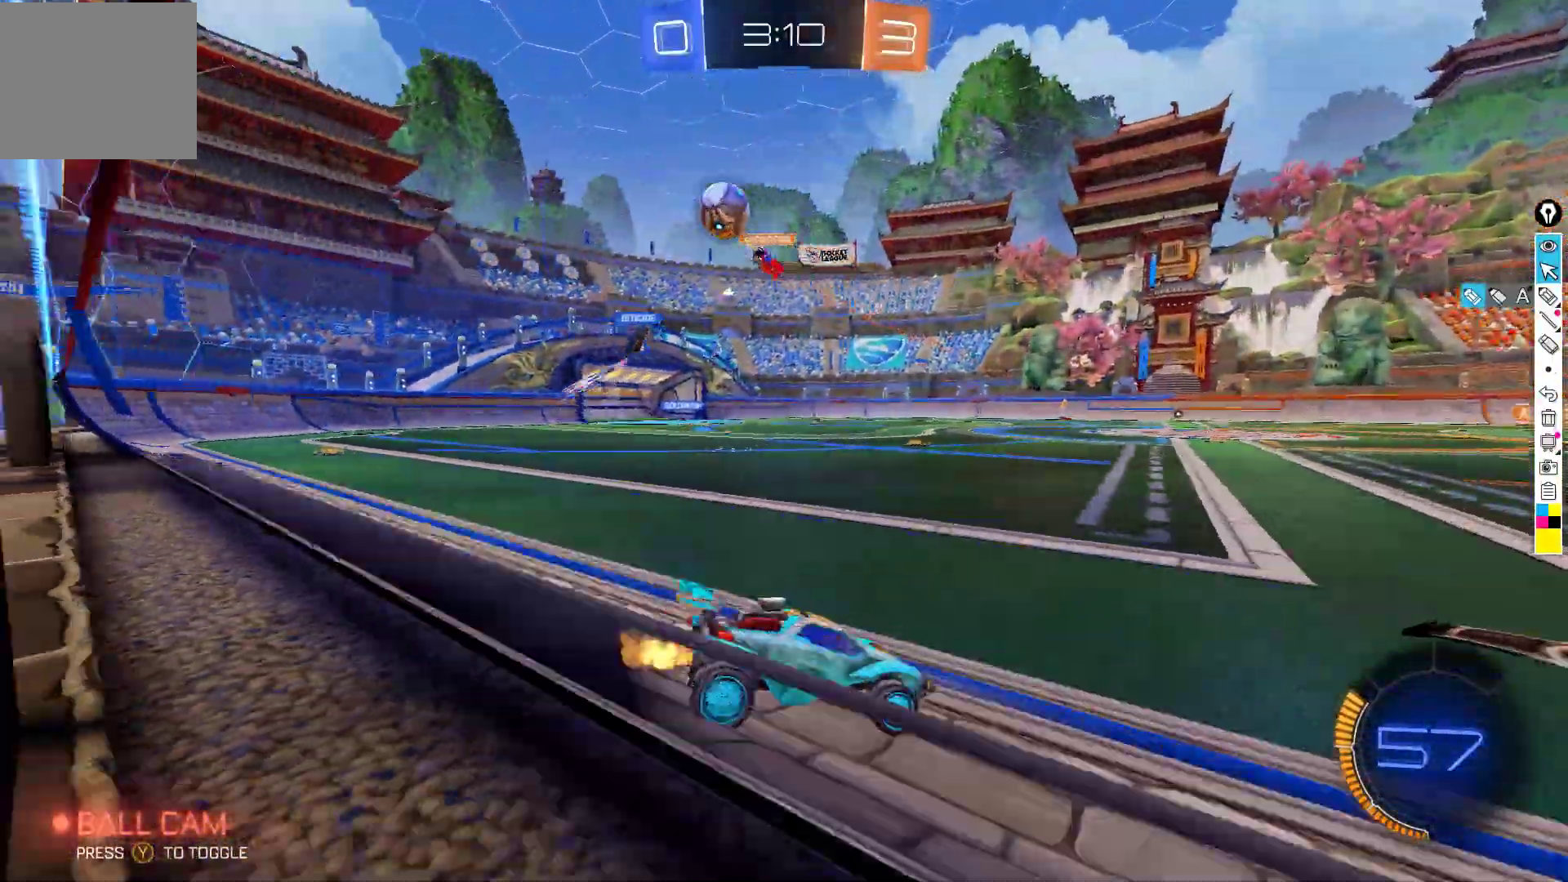
{"buttons": ["R2"], "left_stick": "down-left", "events": [[83, "left_stick", "down-left"], [100, "B", "down"], [233, "B", "up"]]}
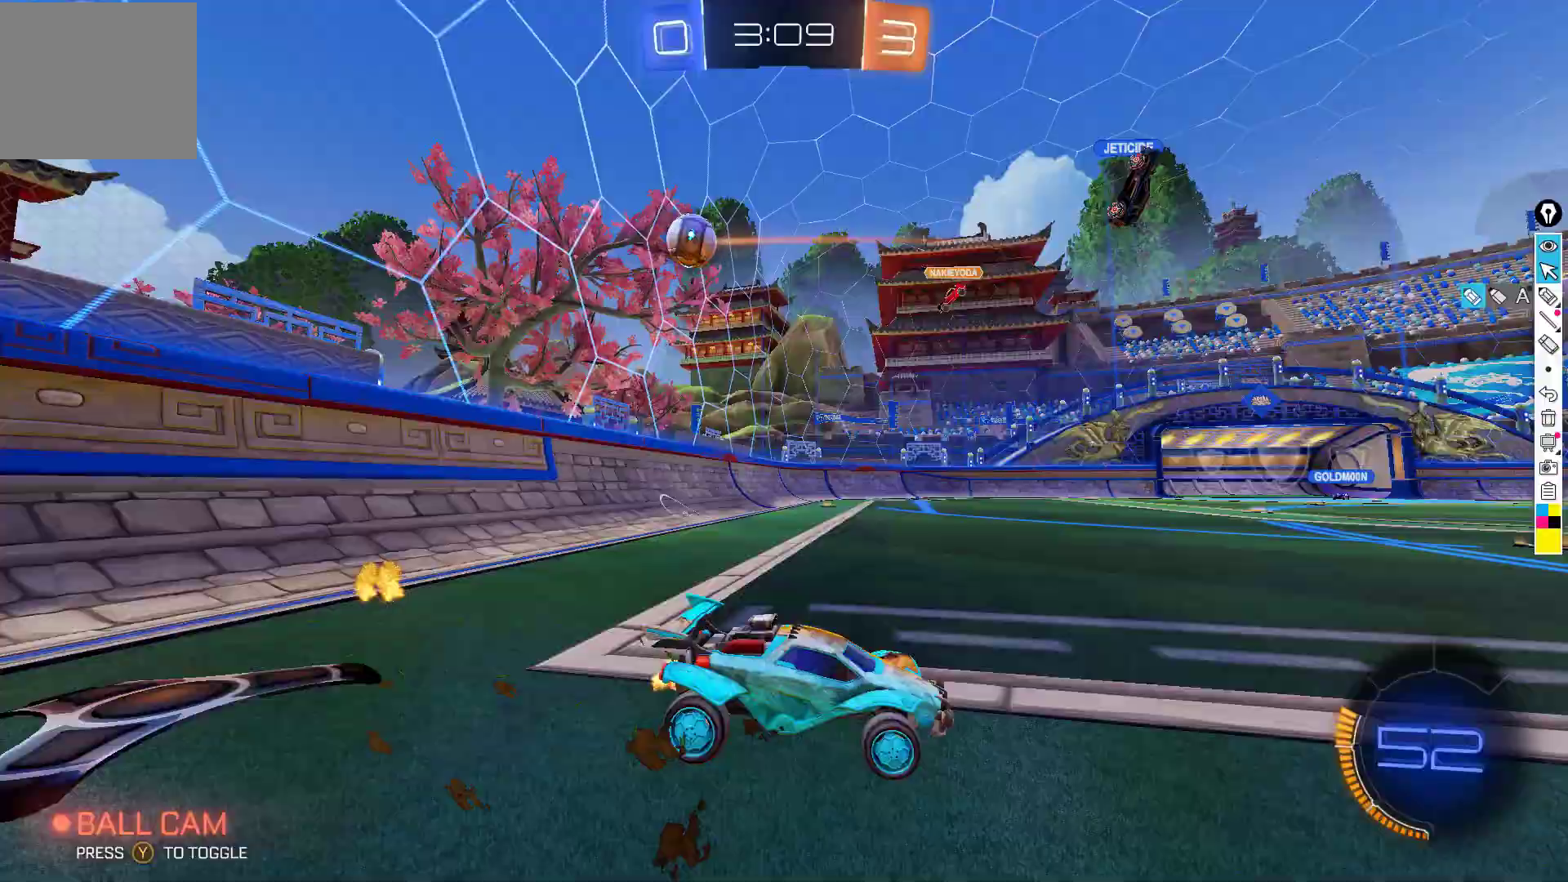
{"buttons": ["B", "R2"], "left_stick": "down-left", "events": [[100, "left_stick", "center"], [317, "left_stick", "left"], [383, "left_stick", "down-left"], [500, "B", "down"]]}
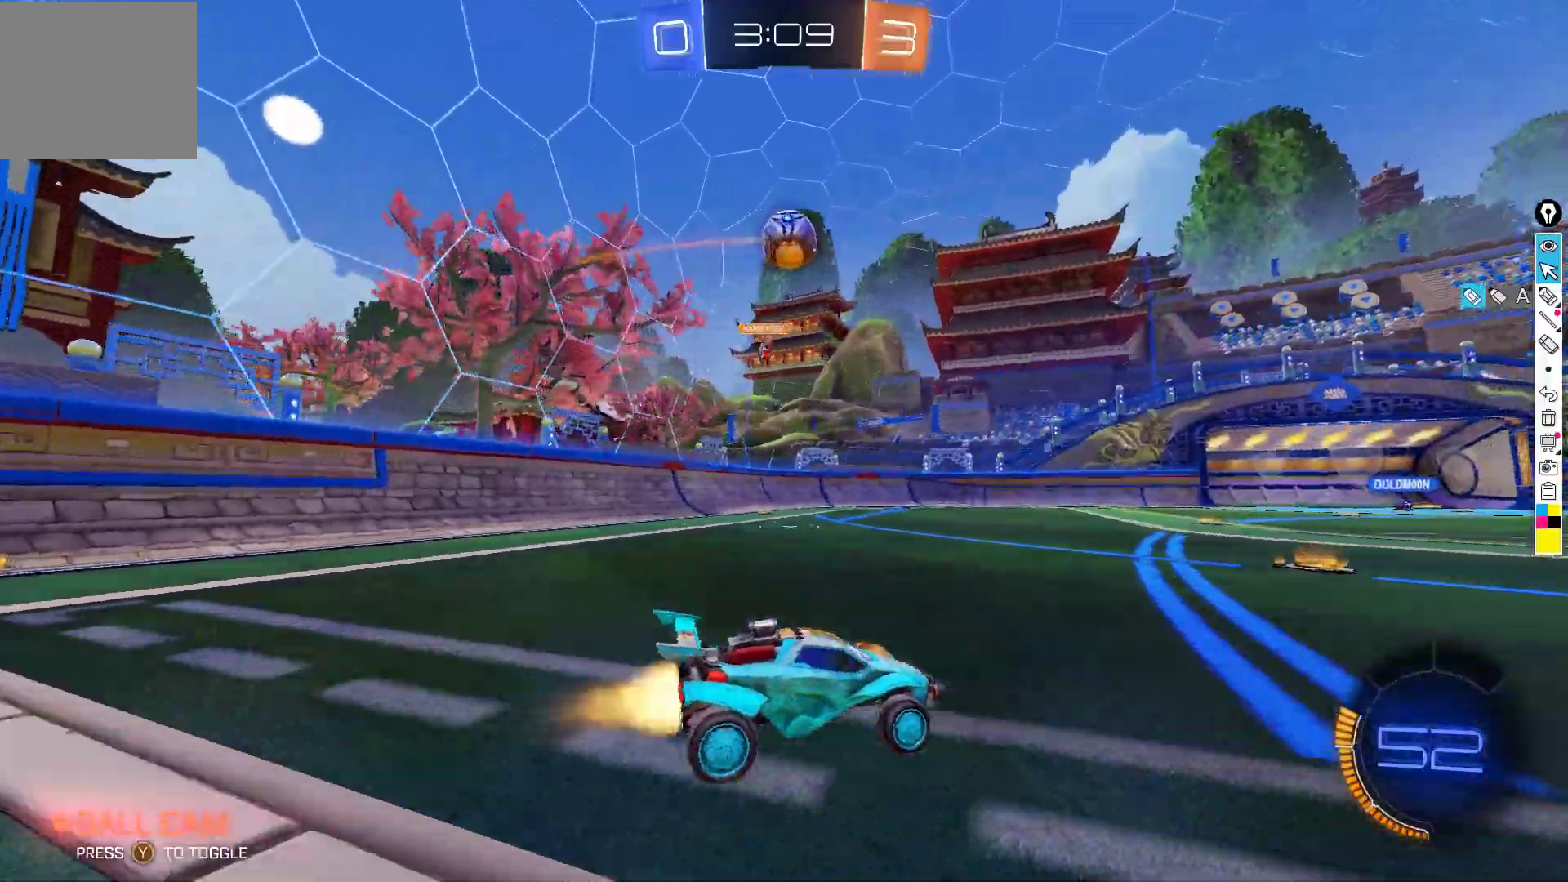
{"buttons": ["R2"], "left_stick": "center", "events": [[17, "B", "up"], [133, "left_stick", "center"]]}
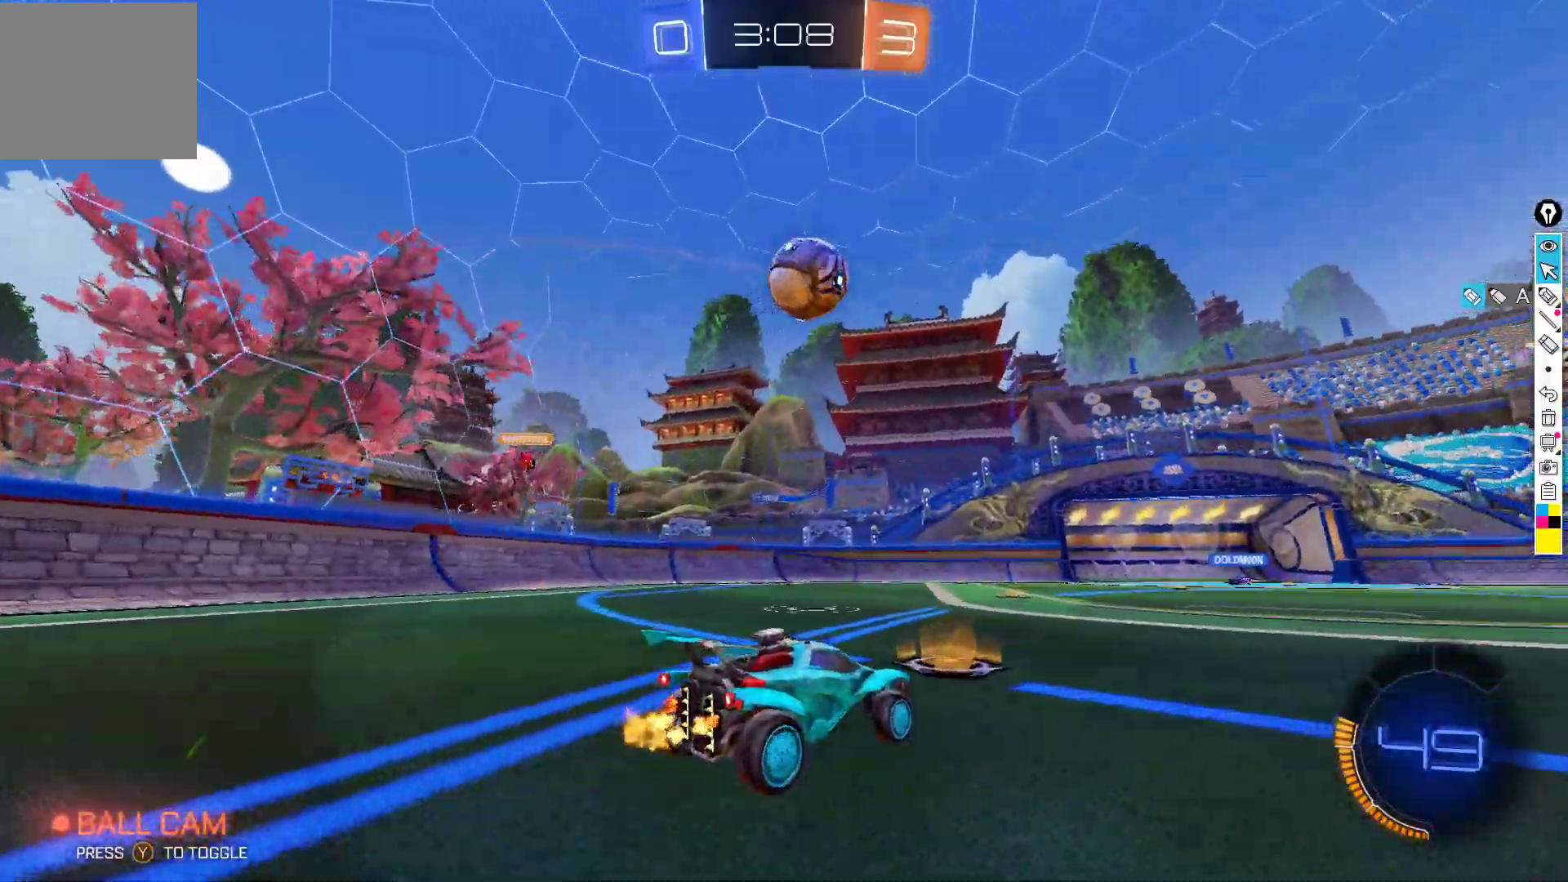
{"buttons": ["B", "R2"], "left_stick": "center", "events": [[50, "left_stick", "down-left"], [133, "B", "down"], [333, "left_stick", "center"]]}
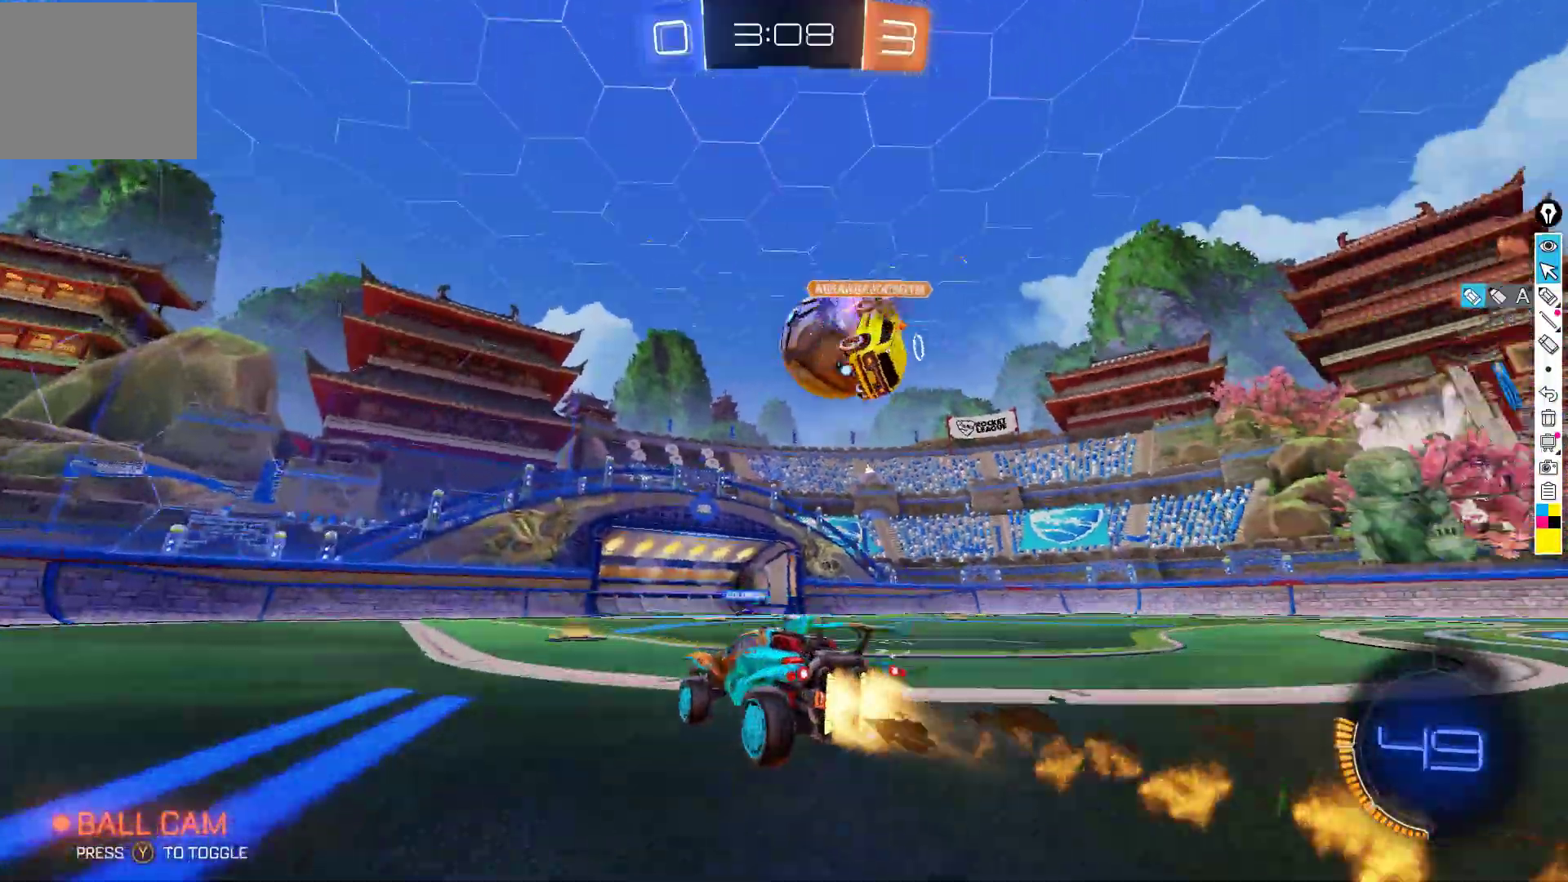
{"buttons": ["R2"], "left_stick": "right", "events": [[150, "B", "up"], [183, "left_stick", "right"]]}
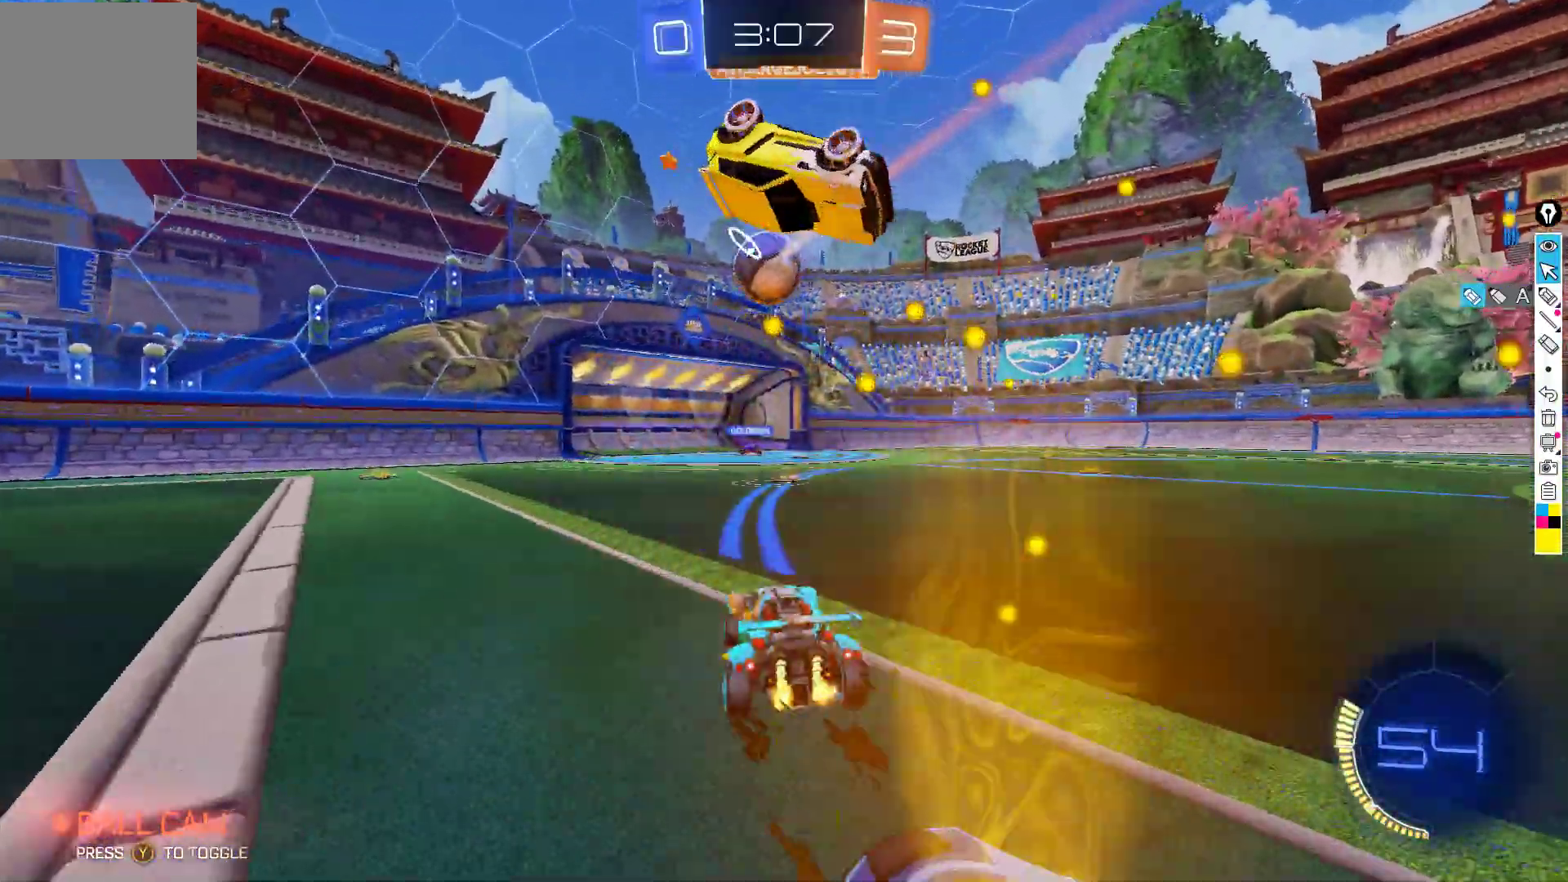
{"buttons": ["R2"], "left_stick": "center", "events": [[100, "left_stick", "center"], [300, "left_stick", "right"], [400, "left_stick", "center"]]}
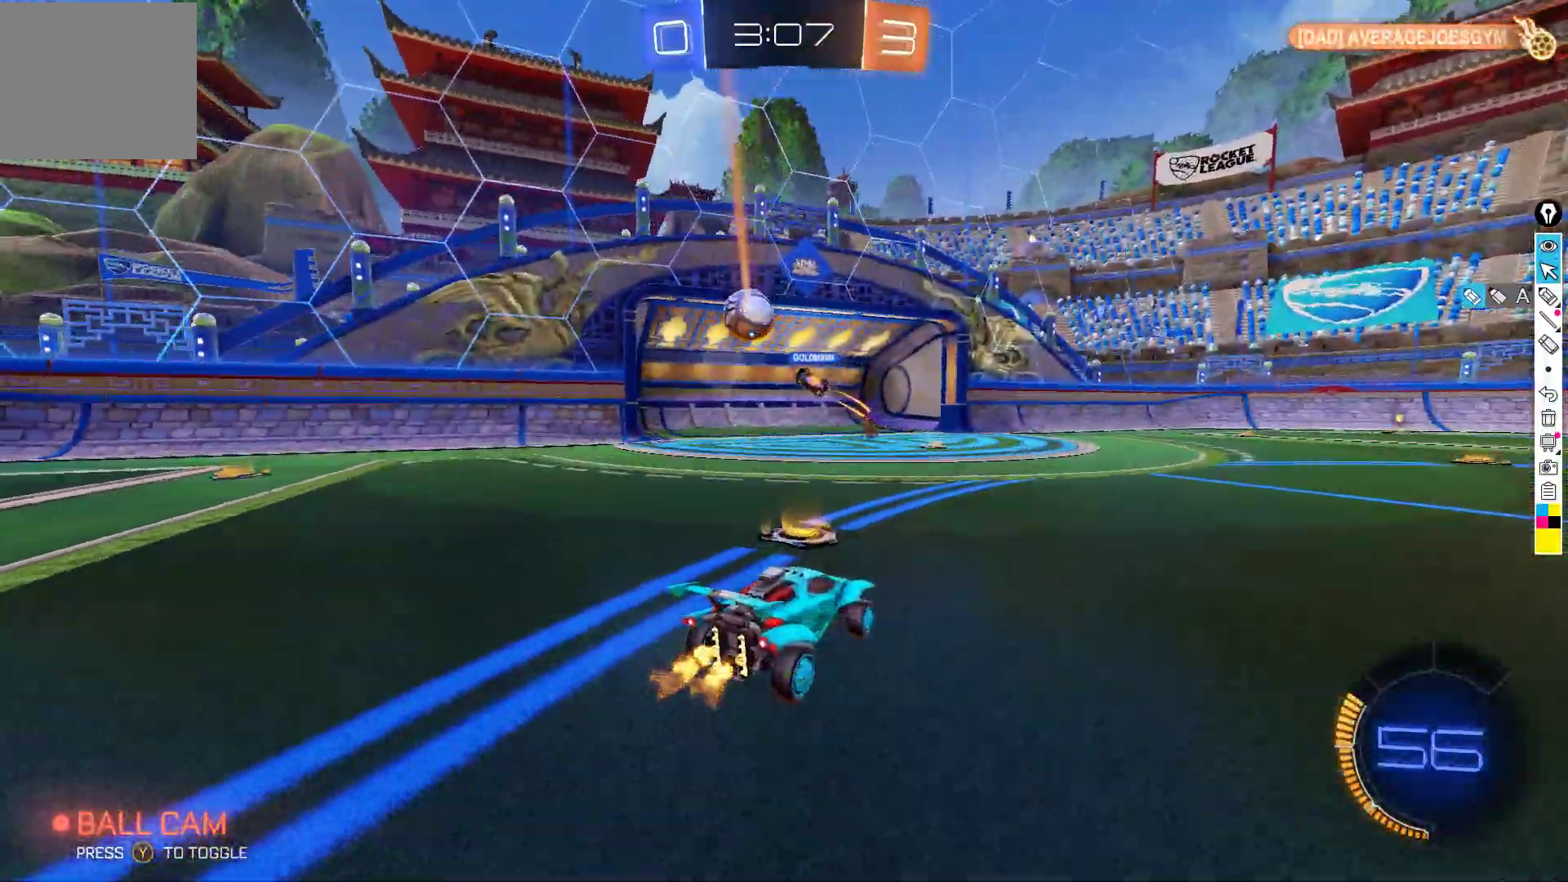
{"buttons": ["R2"], "left_stick": "down-left", "events": [[50, "left_stick", "down-left"], [200, "left_stick", "center"], [383, "left_stick", "down-left"]]}
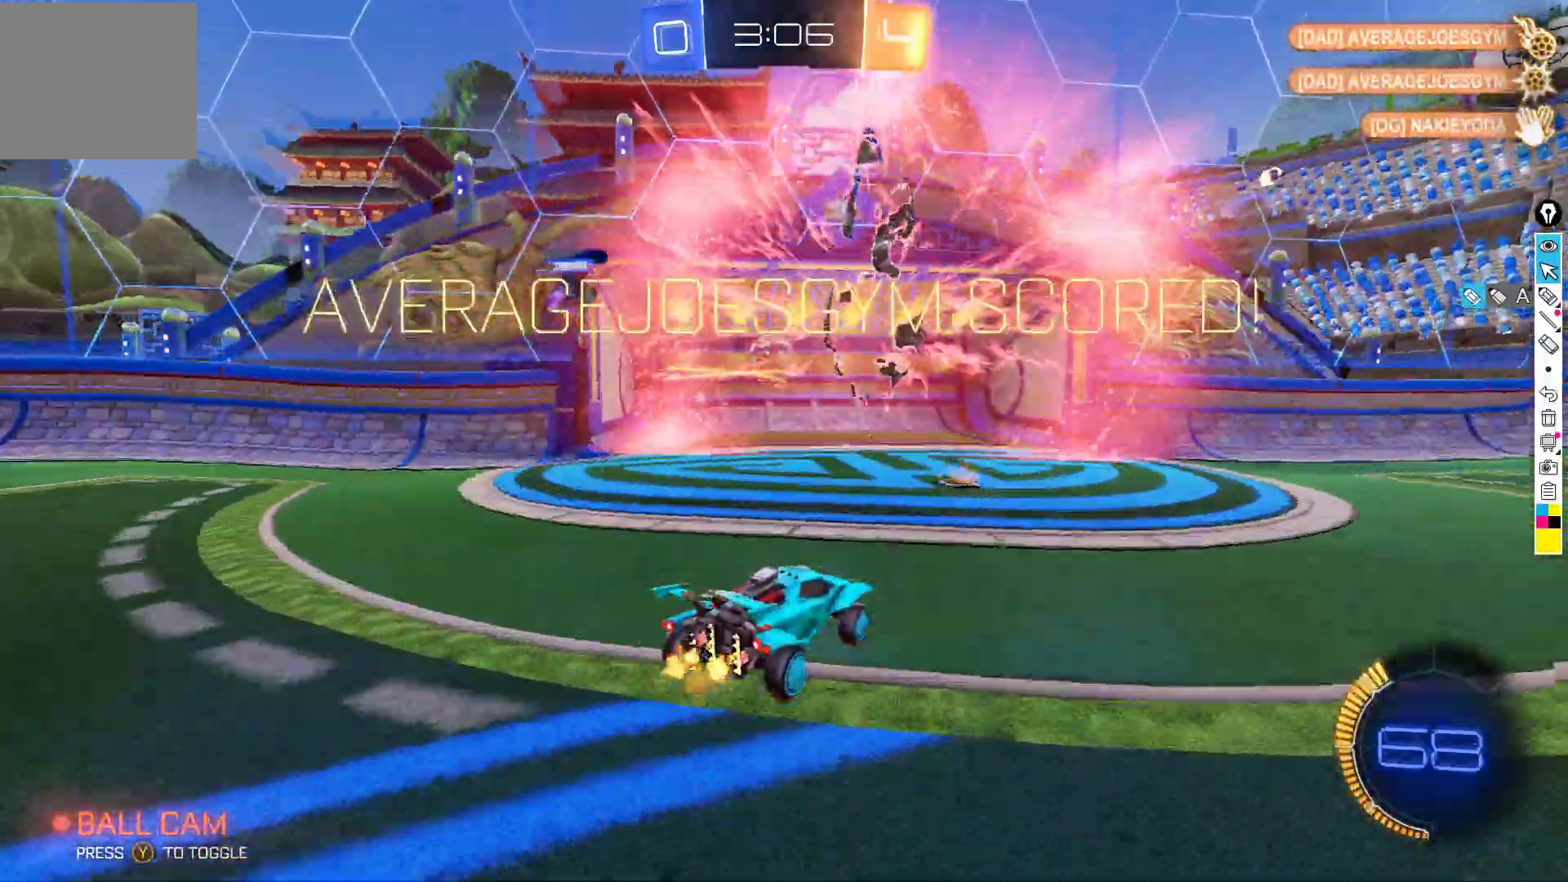
{"buttons": ["L2"], "left_stick": "center", "events": [[100, "left_stick", "center"], [317, "R2", "up"], [350, "L2", "down"]]}
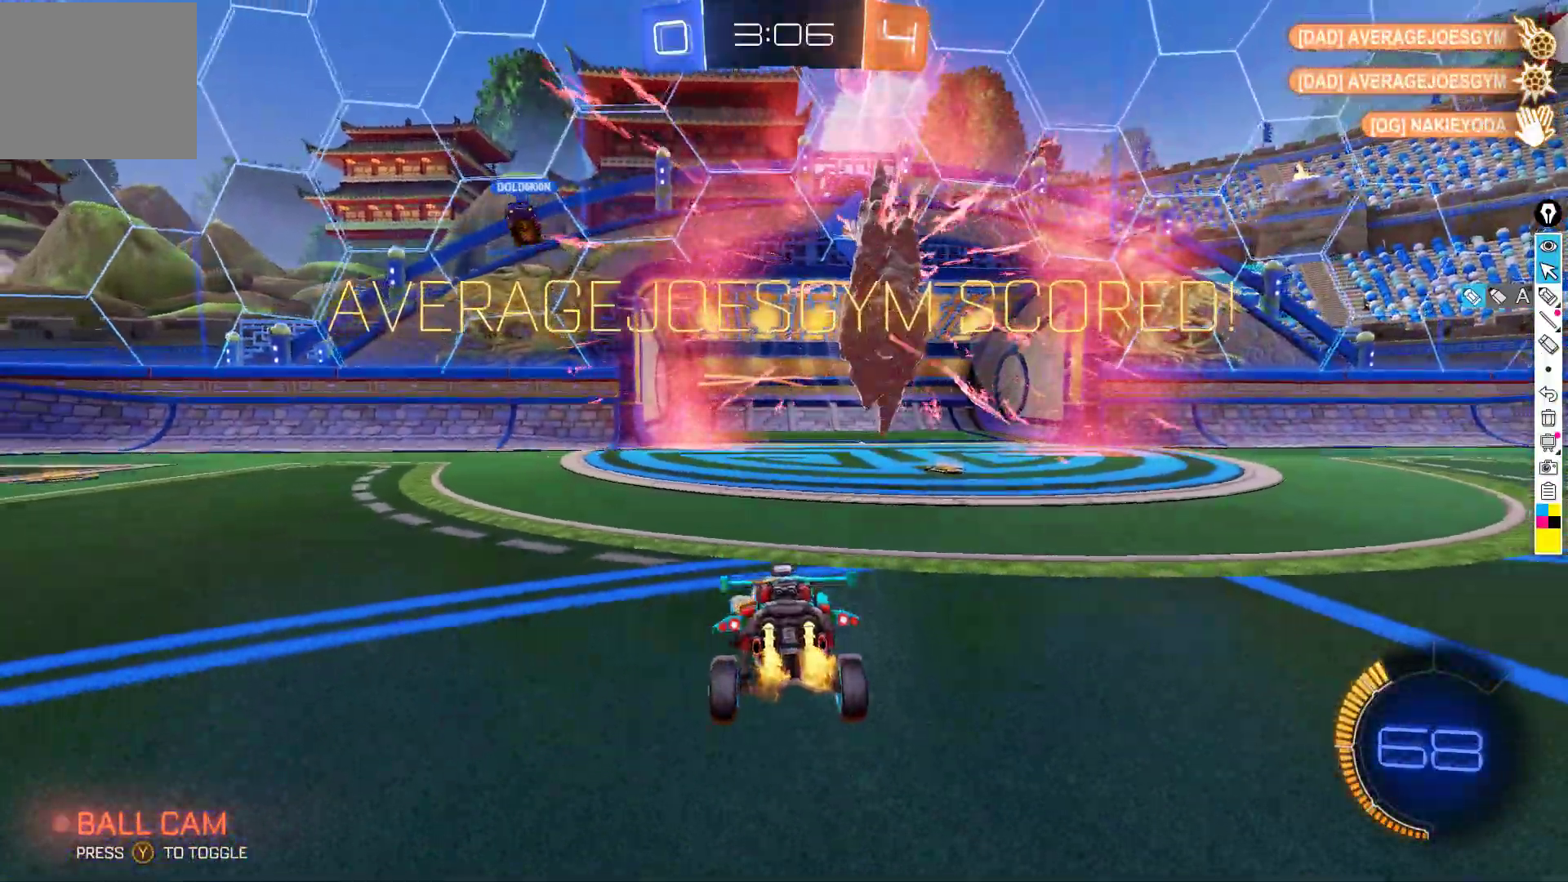
{"buttons": ["A", "Y", "L2"], "left_stick": "down", "events": [[217, "left_stick", "down"], [267, "A", "down"], [367, "A", "up"], [417, "A", "down"], [433, "Y", "down"]]}
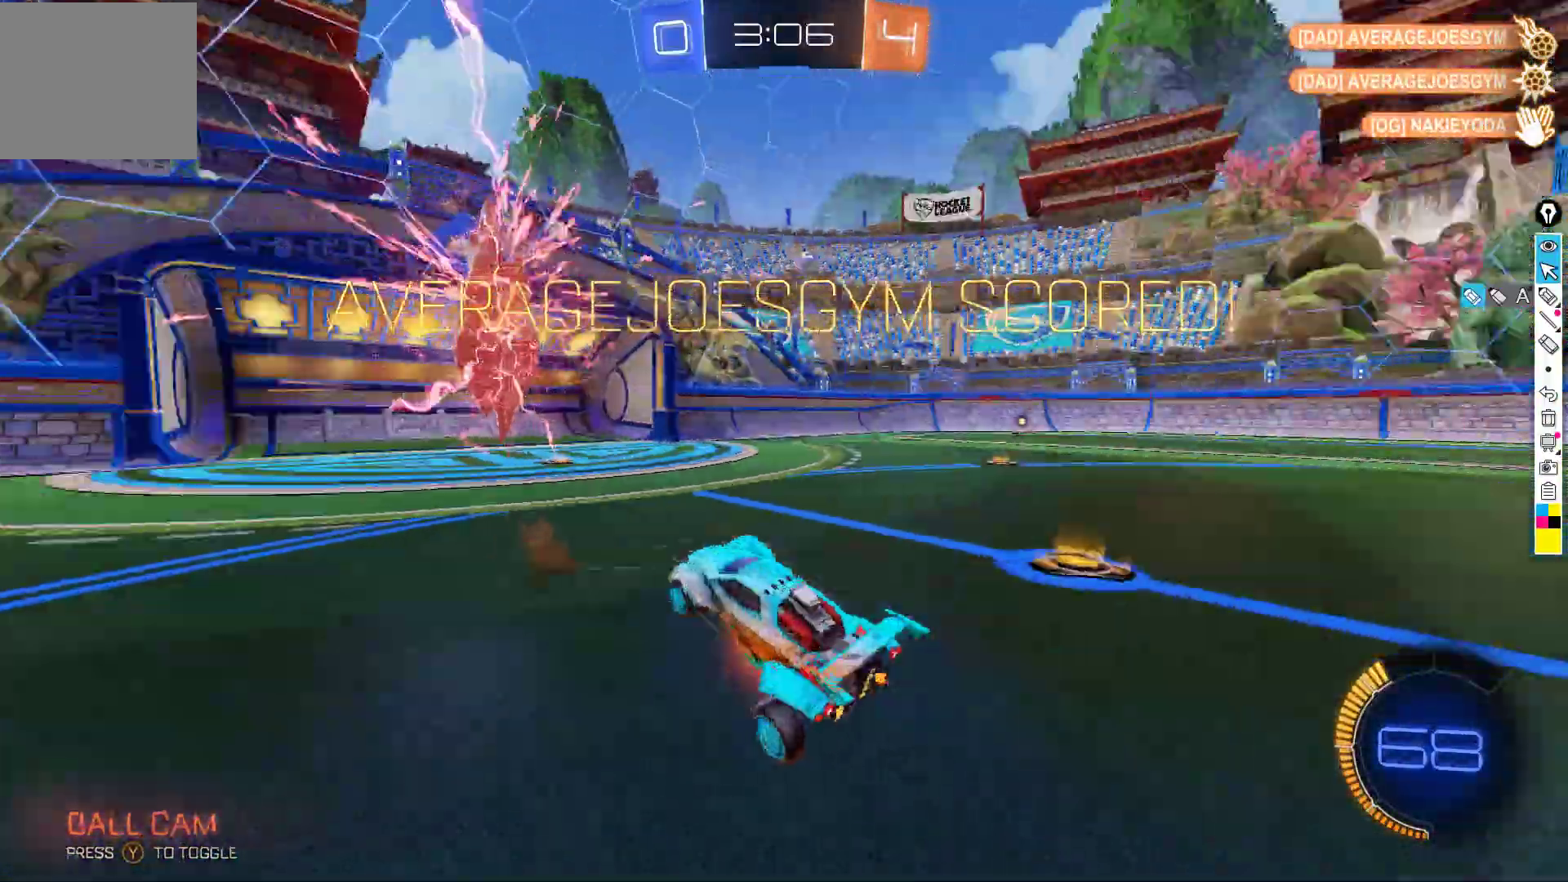
{"buttons": ["B", "R2"], "left_stick": "up", "events": [[67, "A", "up"], [67, "Y", "up"], [217, "L2", "up"], [233, "left_stick", "center"], [283, "left_stick", "up"], [317, "R2", "down"], [383, "B", "down"]]}
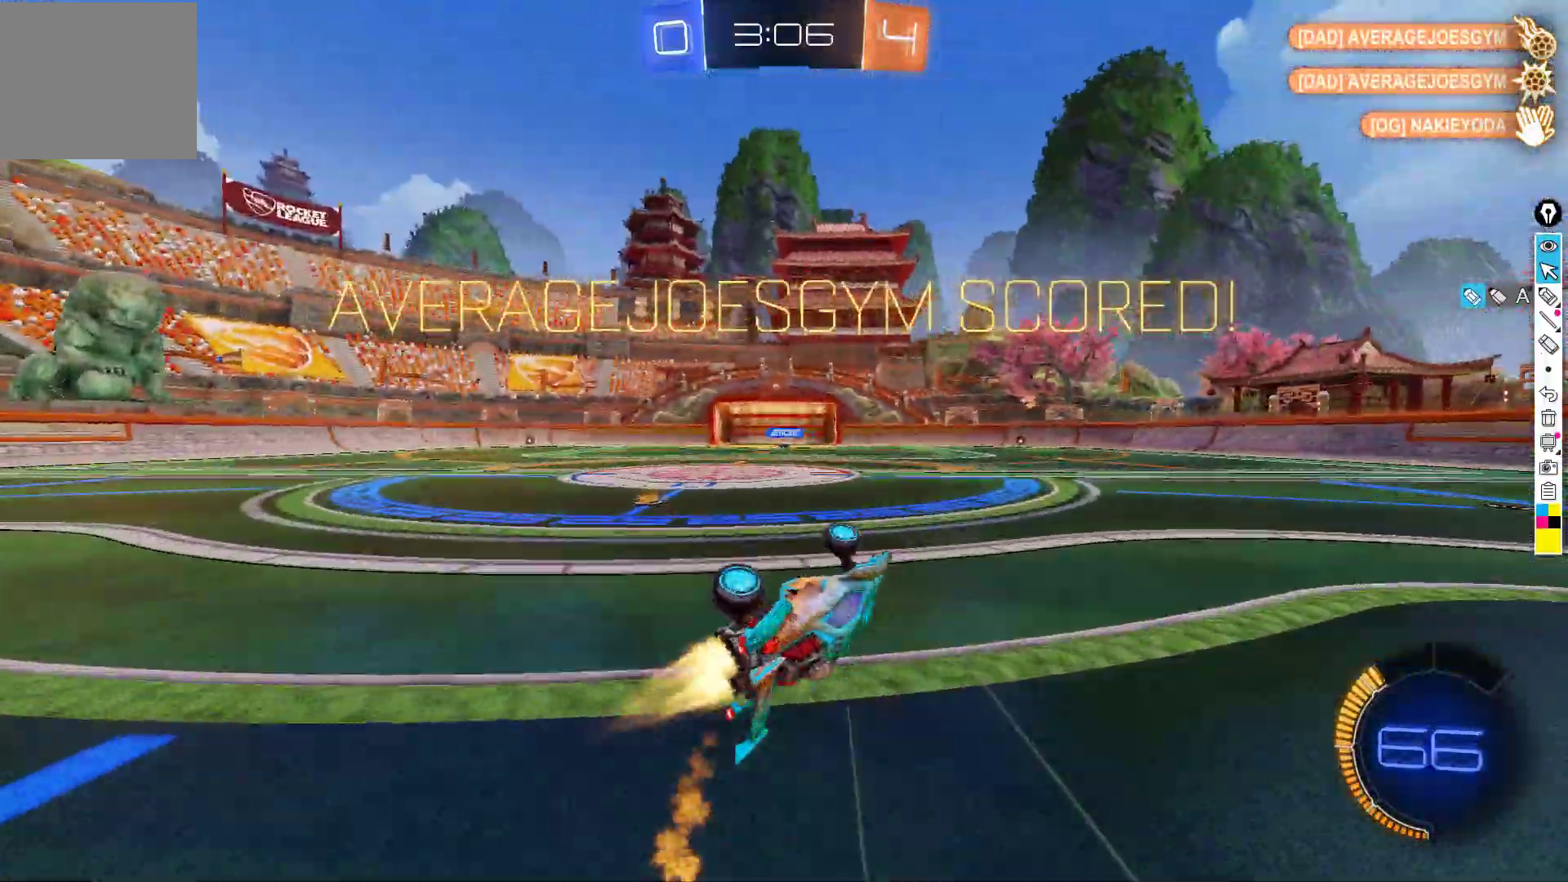
{"buttons": ["R2"], "left_stick": "up-right", "events": [[17, "L1", "down"], [183, "L1", "up"], [200, "B", "up"], [450, "left_stick", "up-right"]]}
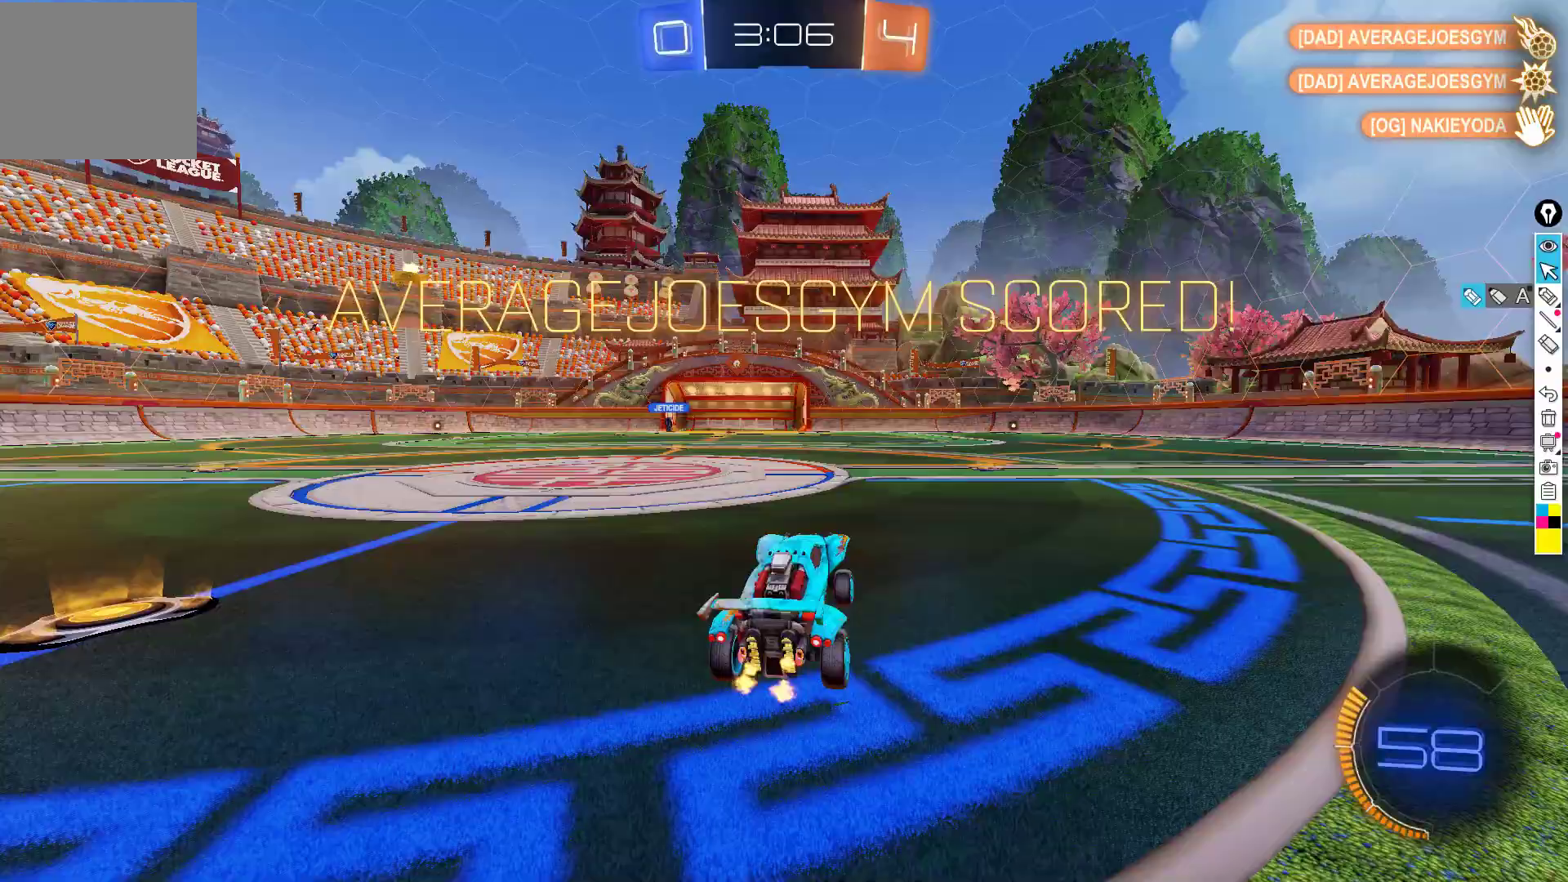
{"buttons": ["B", "R2"], "left_stick": "up-right", "events": [[50, "left_stick", "right"], [250, "A", "down"], [250, "B", "down"], [317, "A", "up"], [333, "A", "down"], [433, "left_stick", "up-right"], [467, "A", "up"]]}
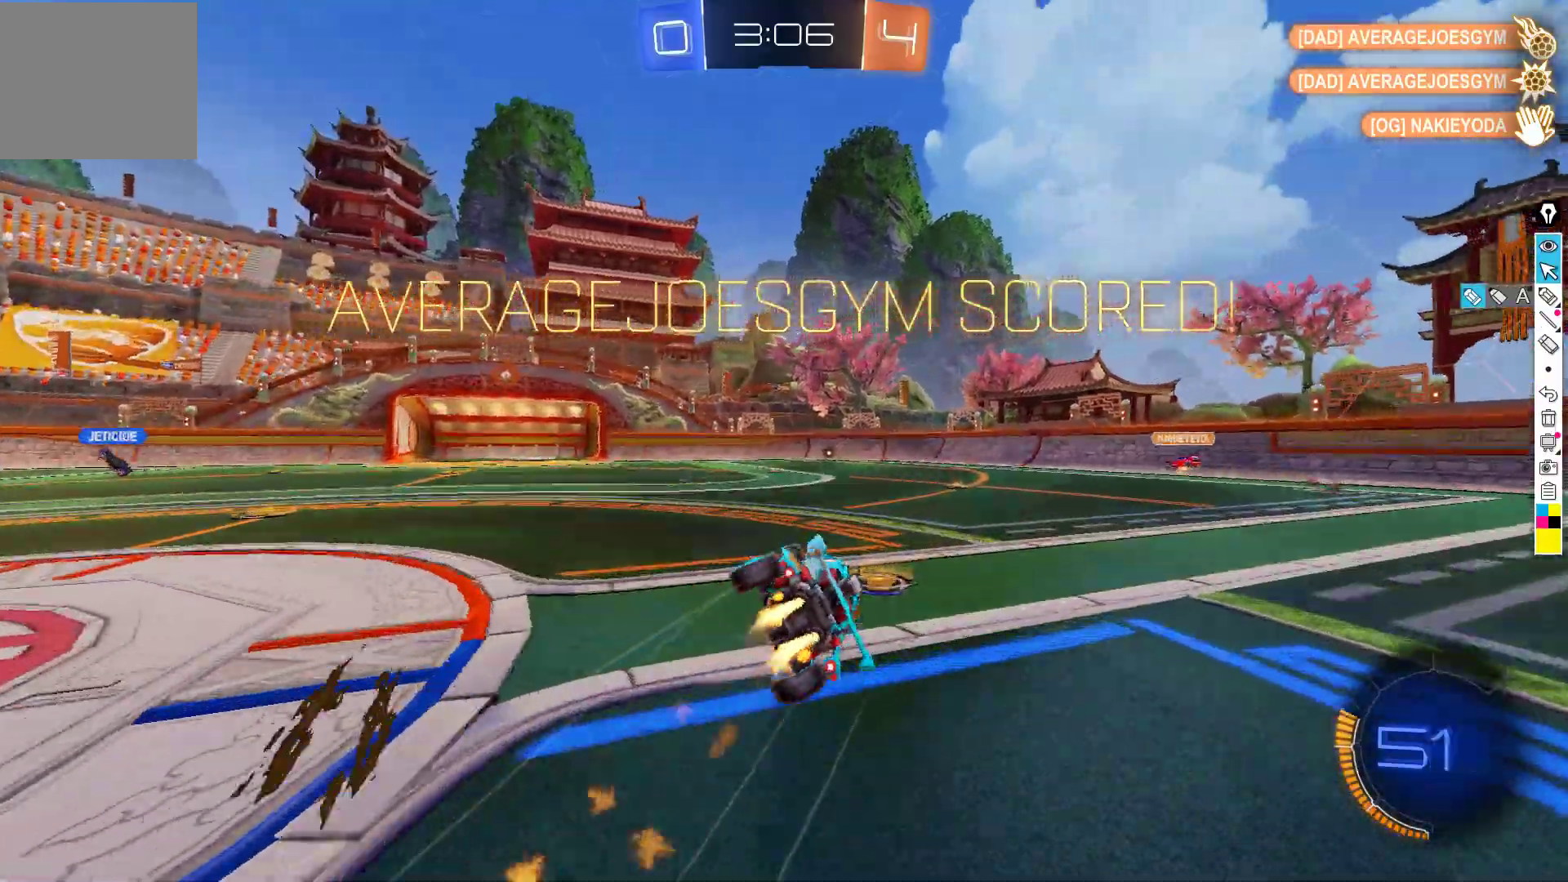
{"buttons": ["X", "R2"], "left_stick": "center", "events": [[17, "A", "down"], [183, "A", "up"], [217, "B", "up"], [267, "left_stick", "center"], [383, "X", "down"]]}
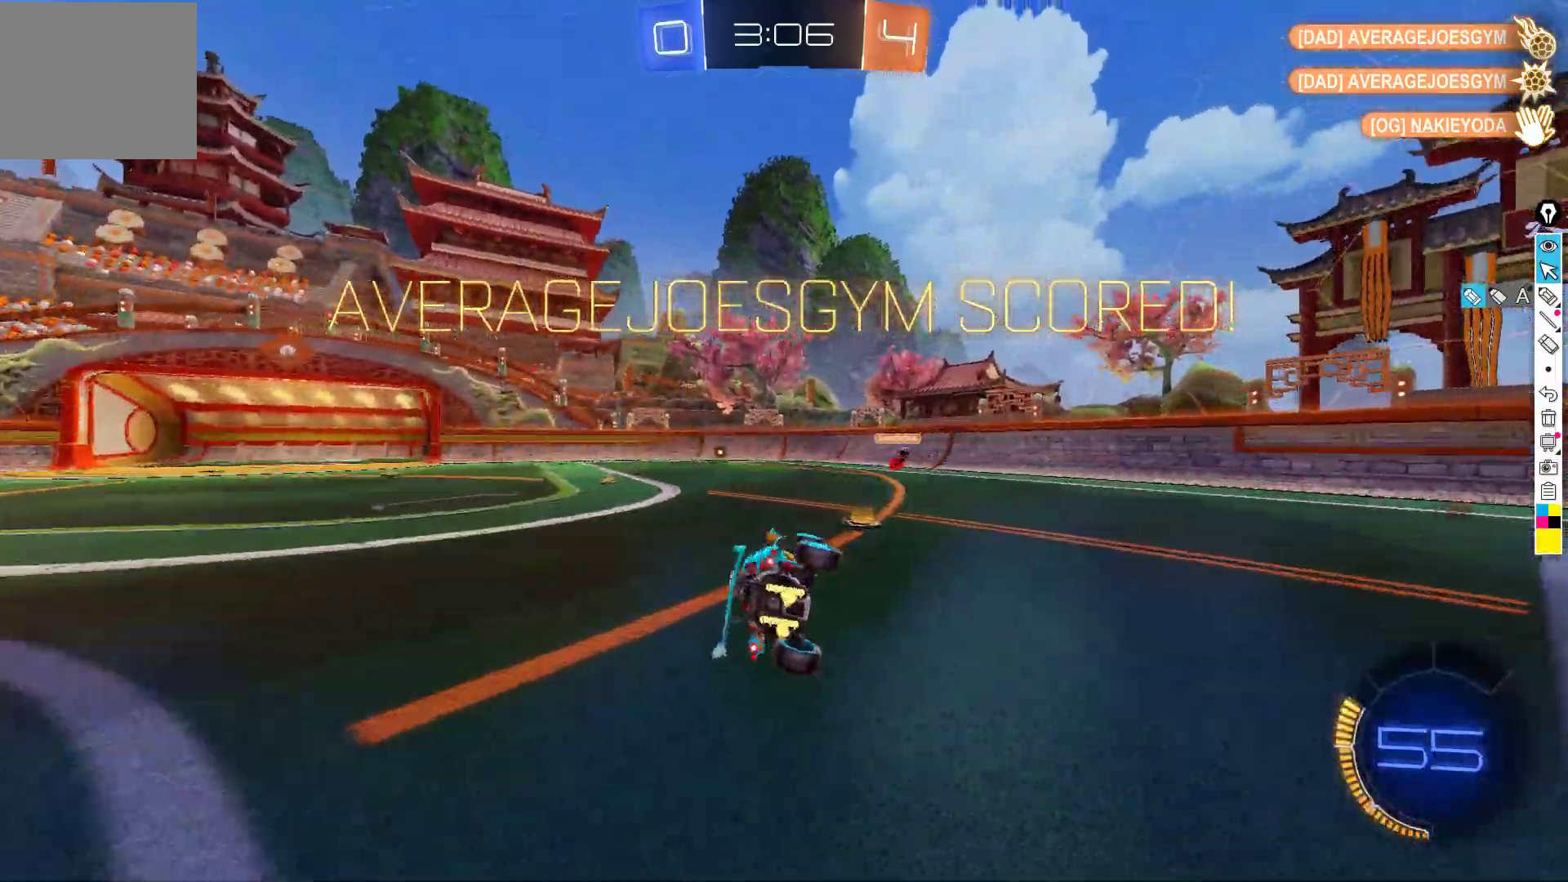
{"buttons": [], "left_stick": "center", "events": [[83, "R2", "up"], [100, "X", "up"], [133, "B", "down"], [200, "left_stick", "down-right"], [250, "B", "up"], [333, "left_stick", "center"], [400, "A", "down"], [467, "A", "up"]]}
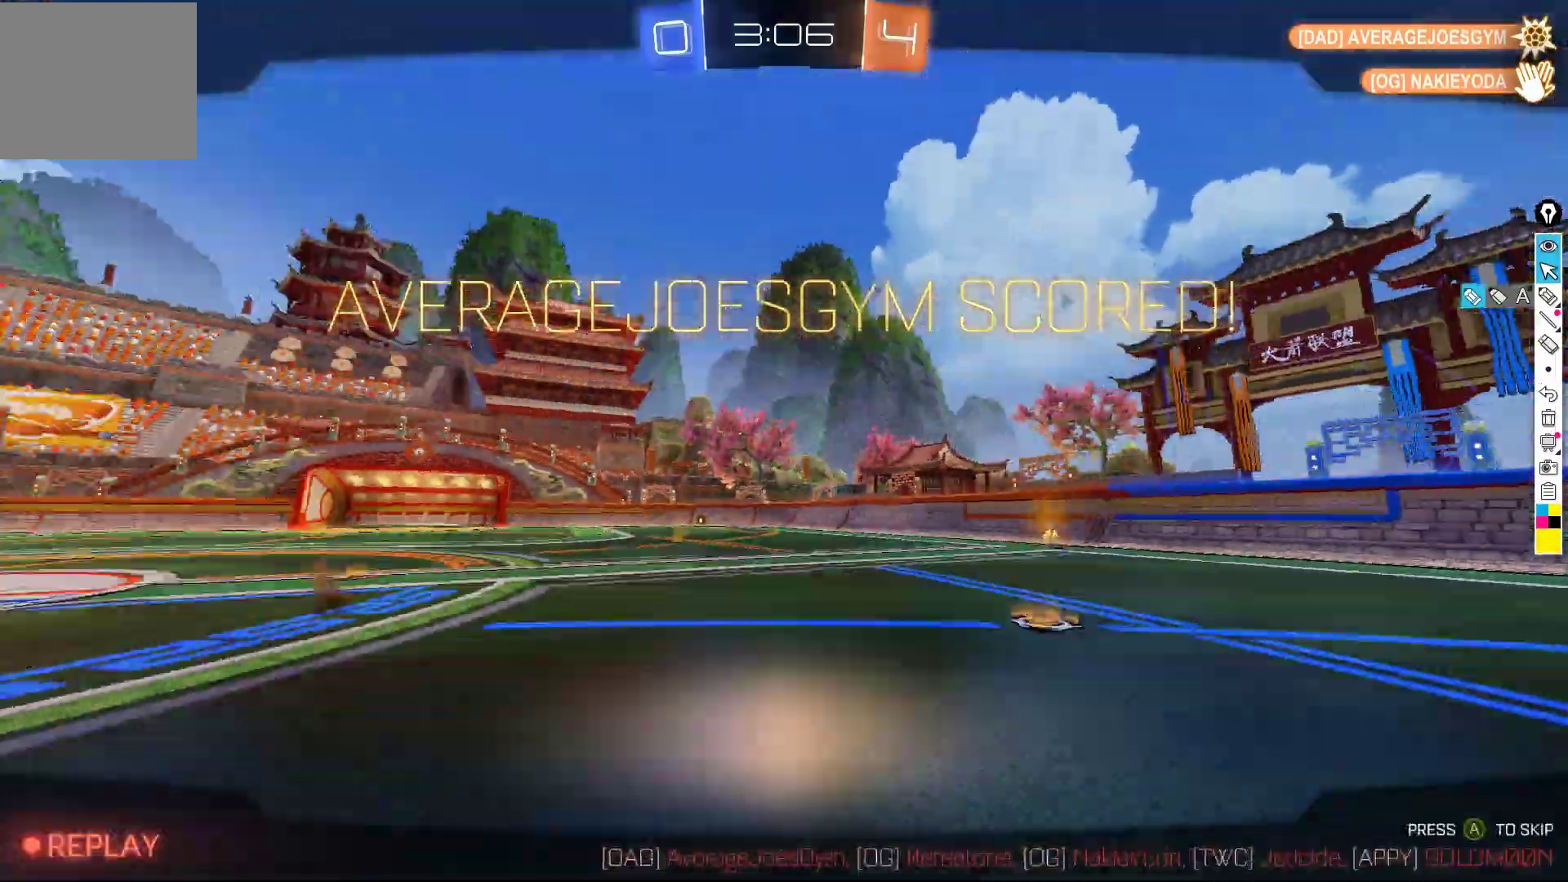
{"buttons": [], "left_stick": "center", "events": [[50, "A", "down"], [150, "A", "up"], [250, "A", "down"], [350, "A", "up"]]}